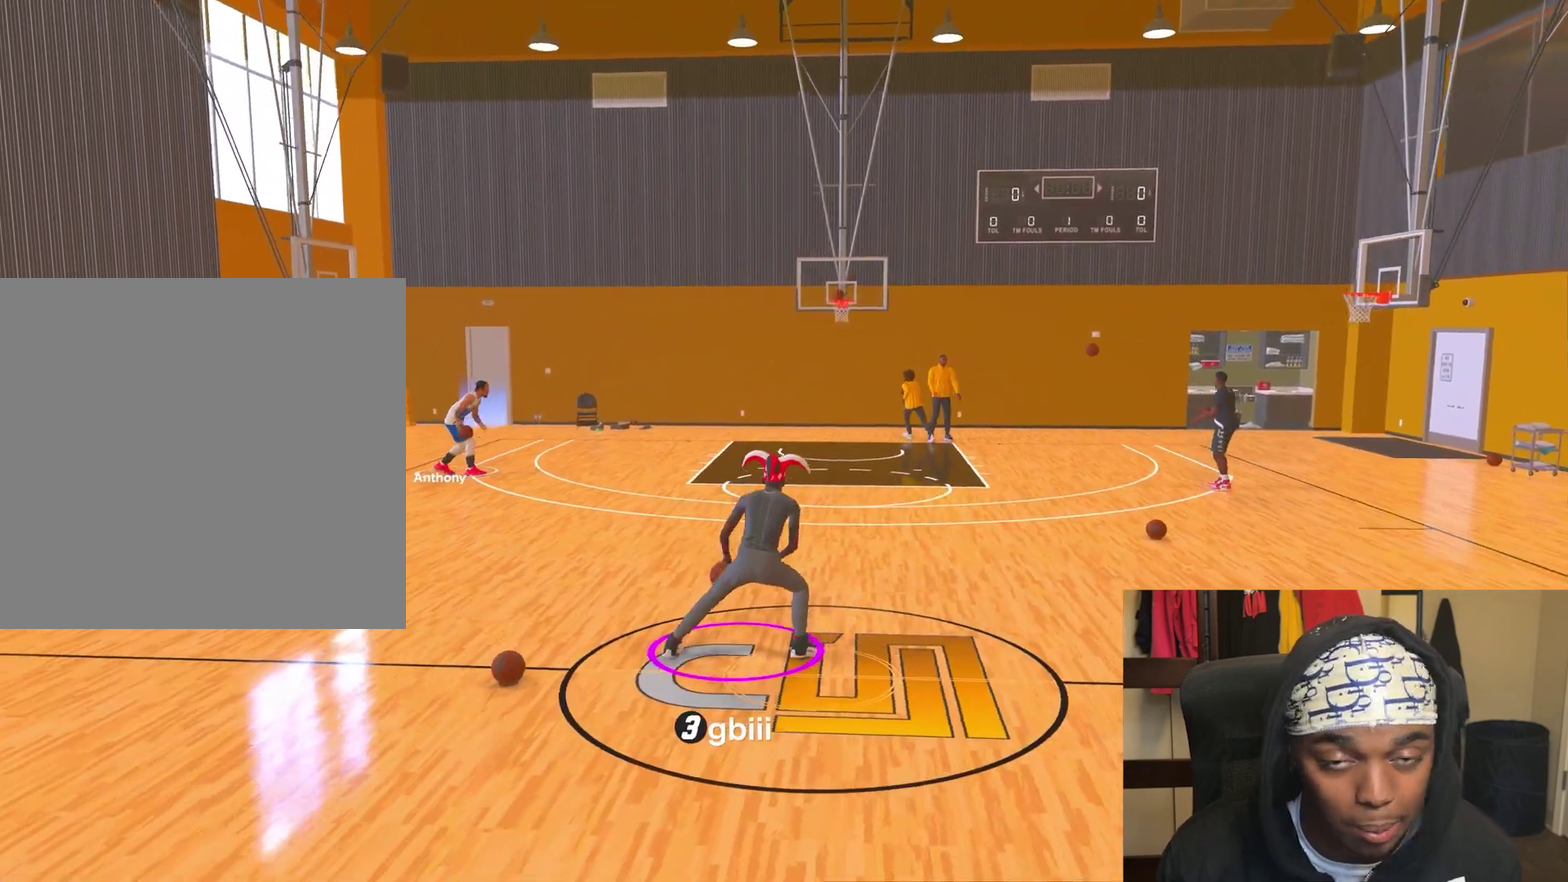
Gameplay with a controller (PlayStation layout); each line is a JSON object with the inputs held at the frame after it (dt_ms = milliseconds from this image to that frame). "events" lists button and stick changes between this image and that frame as [ms after this image, input, new state], when the widget could be followed in between. Not read: L3 R3.
{"dt_ms": 800, "buttons": [], "left_stick": "center", "right_stick": "center", "events": []}
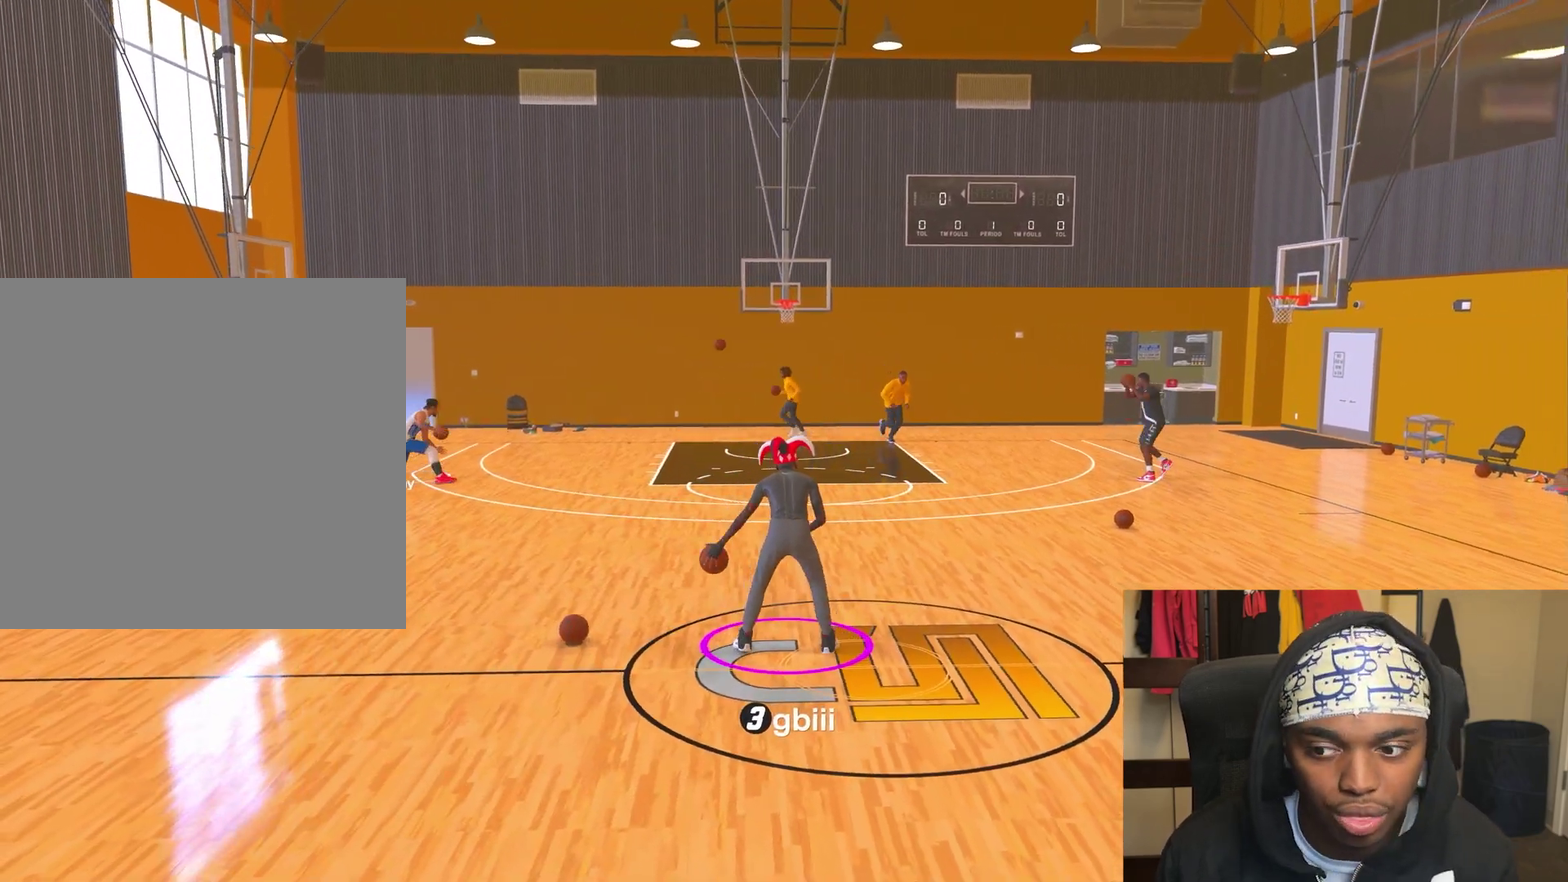
{"dt_ms": 400, "buttons": [], "left_stick": "center", "right_stick": "center", "events": []}
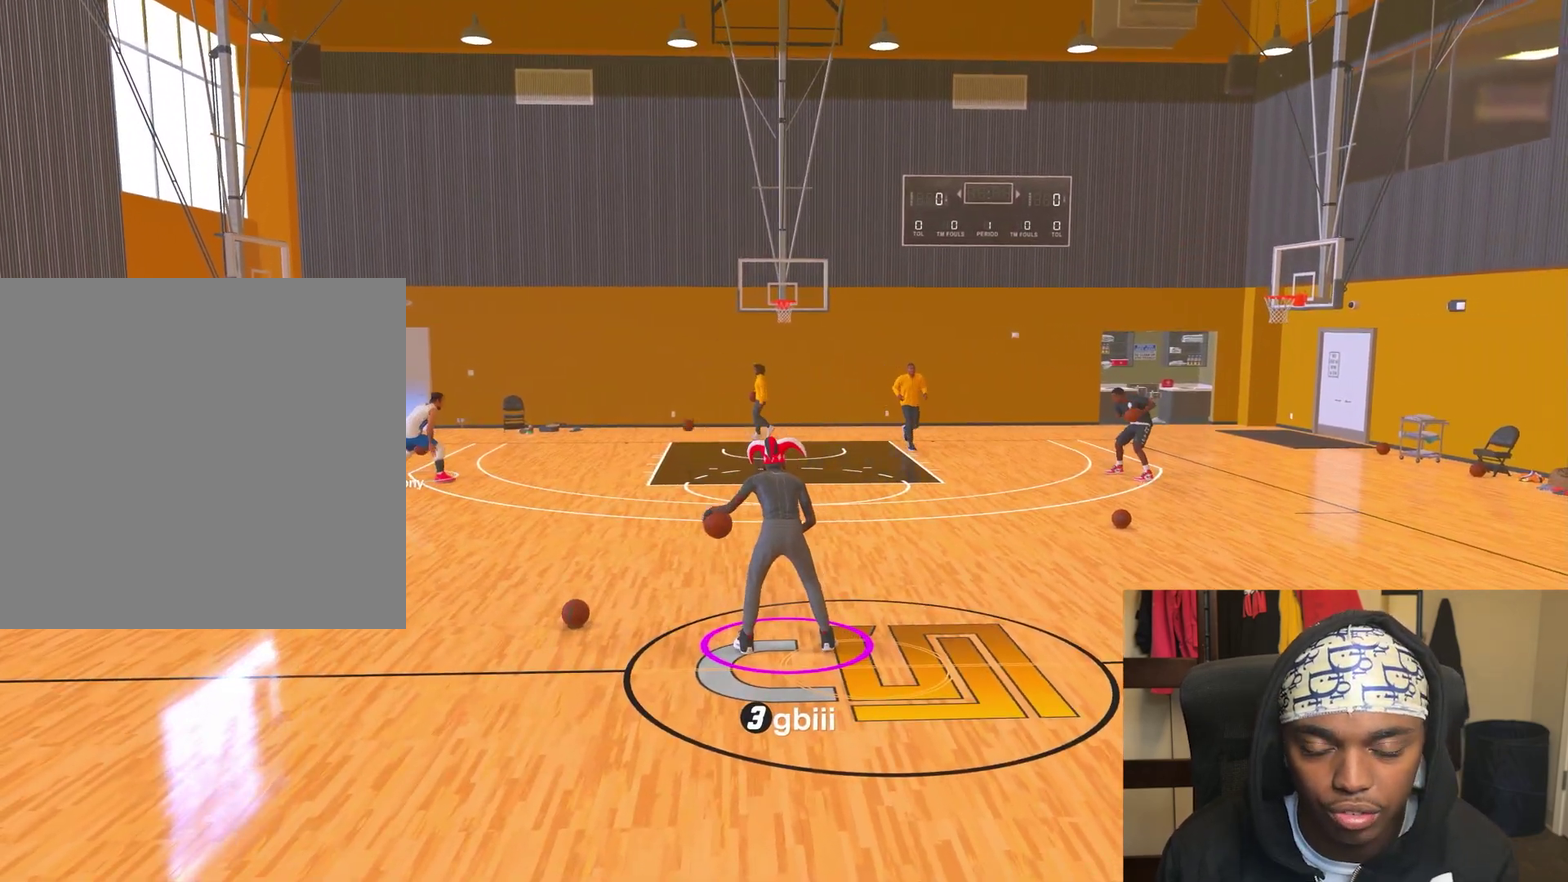
{"dt_ms": 500, "buttons": [], "left_stick": "center", "right_stick": "center", "events": []}
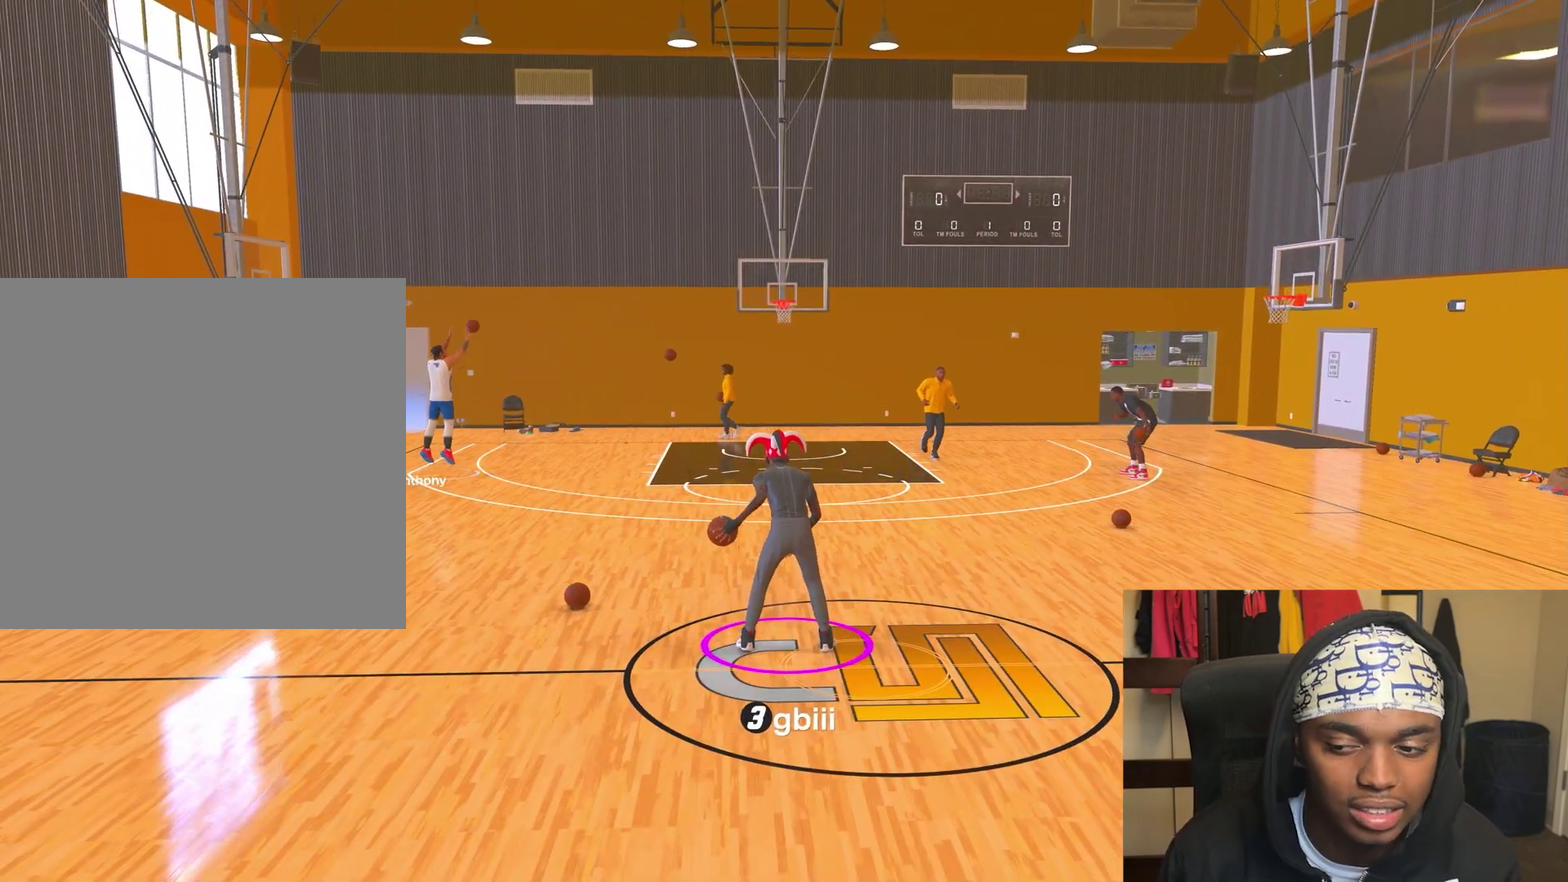
{"dt_ms": 500, "buttons": [], "left_stick": "center", "right_stick": "center", "events": []}
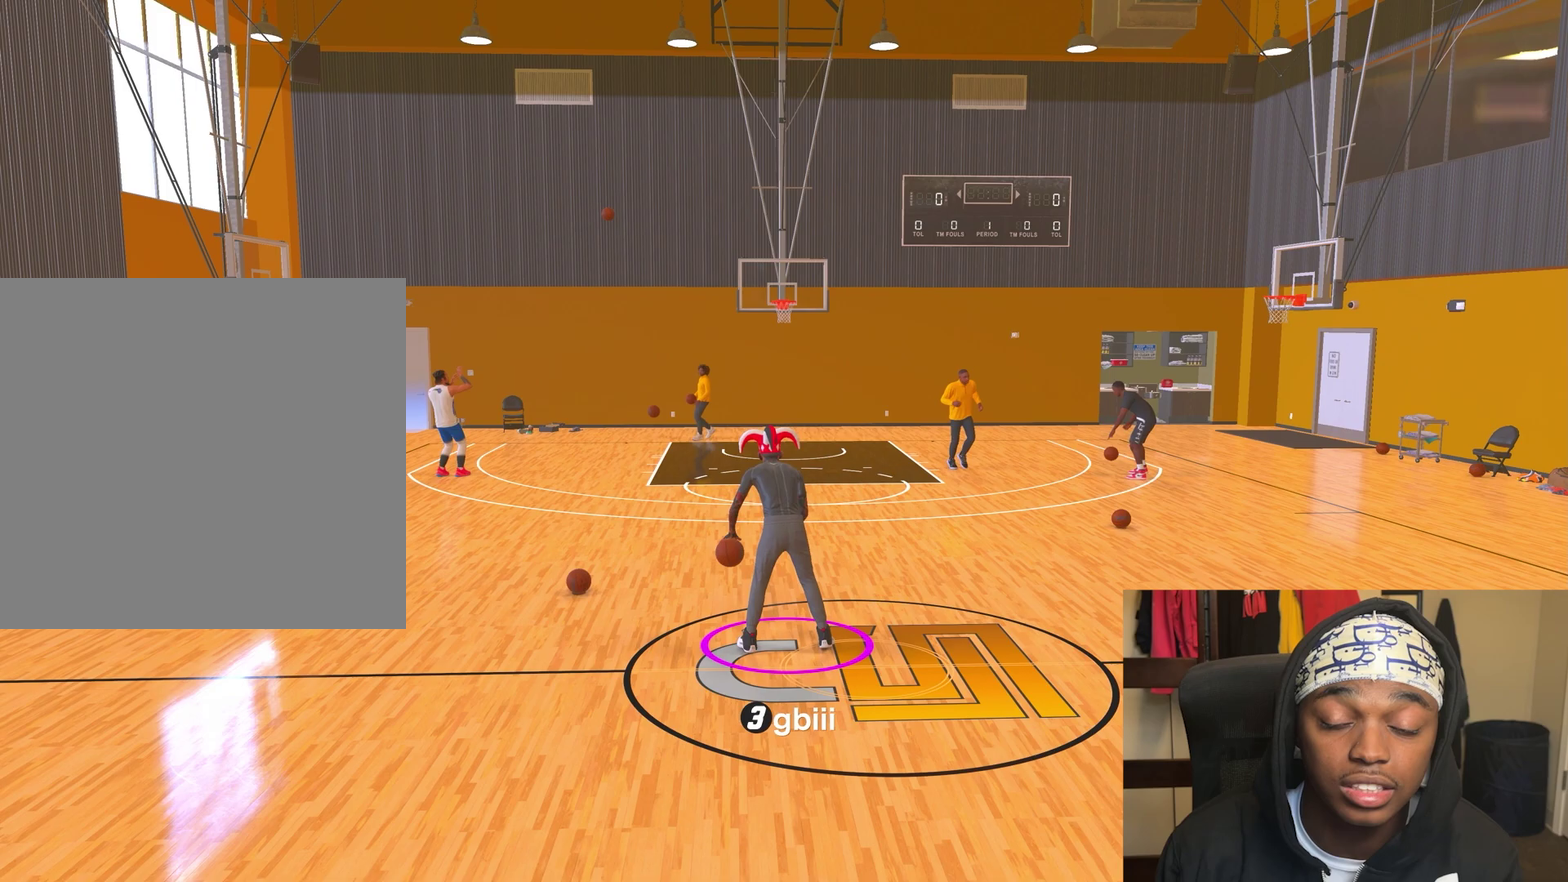
{"dt_ms": 400, "buttons": [], "left_stick": "right", "right_stick": "center", "events": [[67, "left_stick", "right"]]}
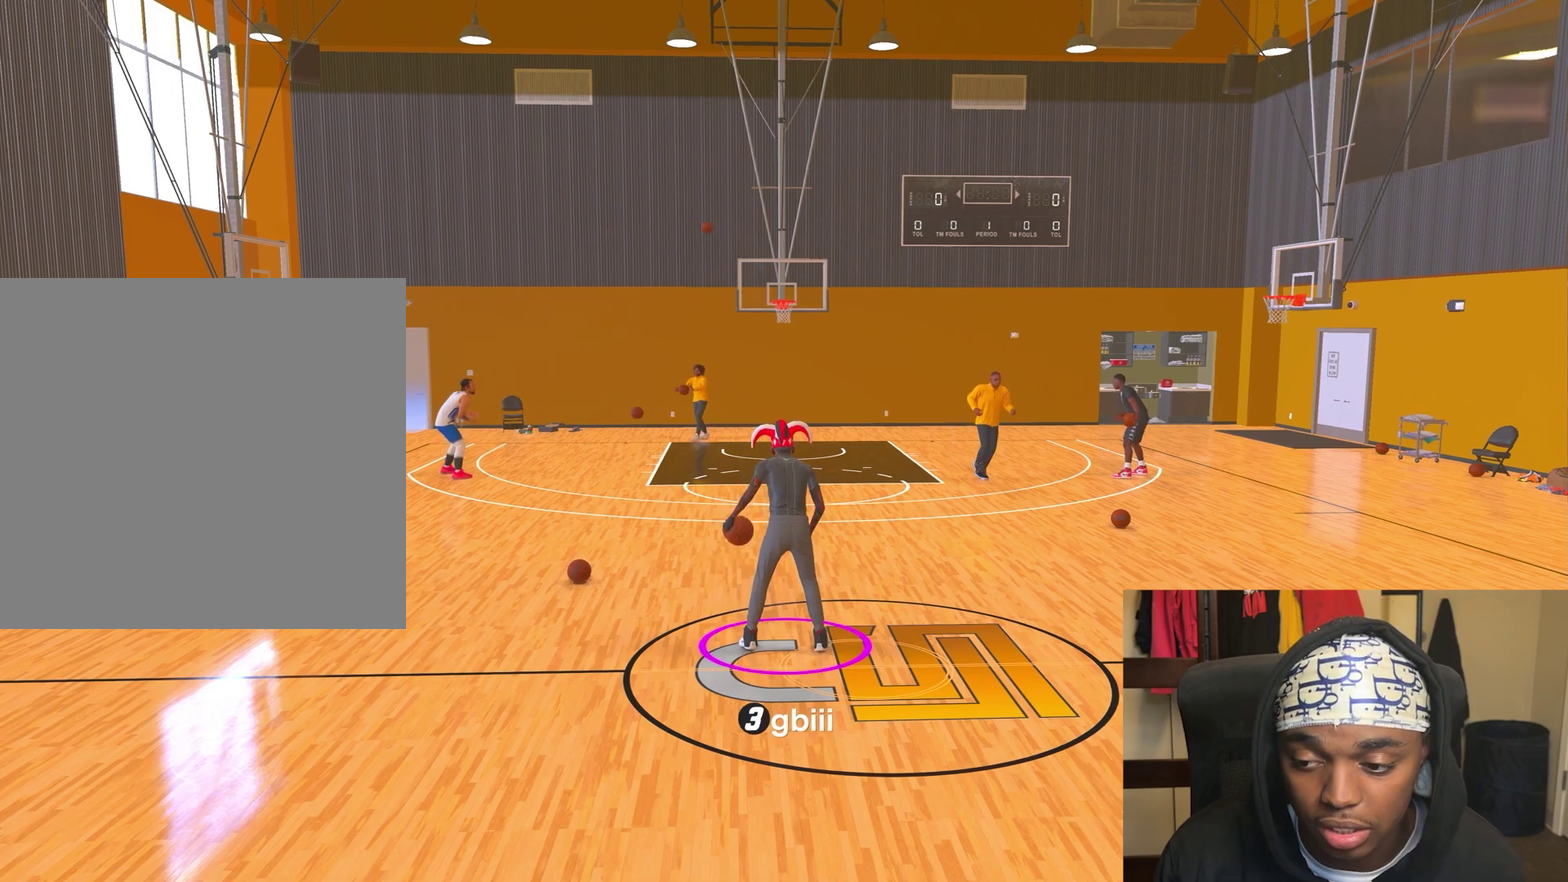
{"dt_ms": 600, "buttons": ["R2"], "left_stick": "center", "right_stick": "center", "events": [[83, "left_stick", "up-right"], [417, "left_stick", "center"], [500, "R2", "down"]]}
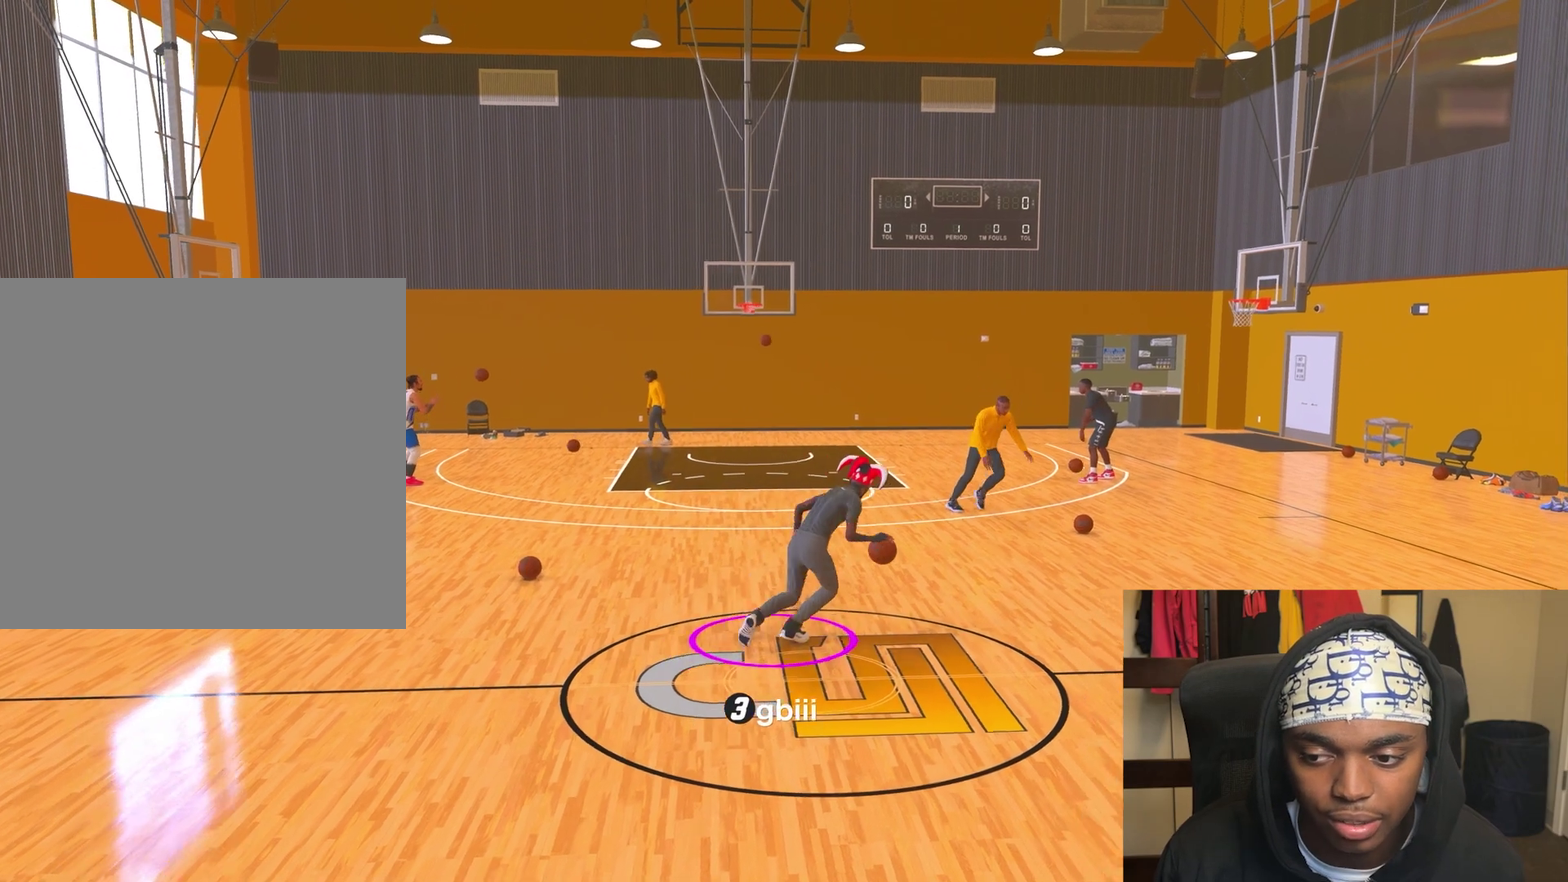
{"dt_ms": 500, "buttons": [], "left_stick": "center", "right_stick": "center", "events": [[17, "right_stick", "up-left"], [83, "R2", "up"], [83, "right_stick", "center"]]}
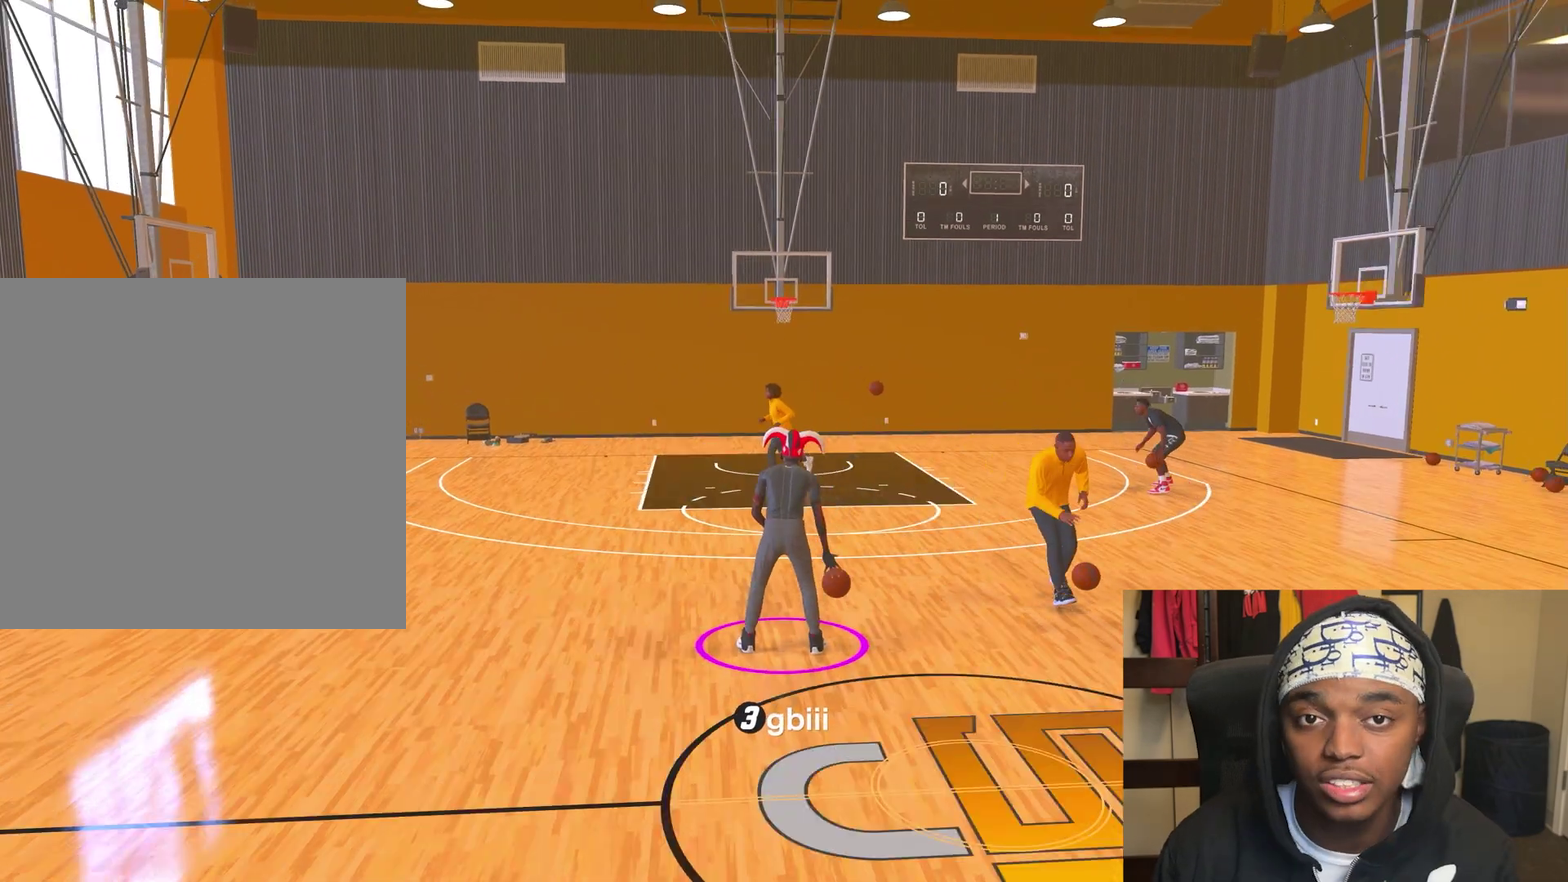
{"dt_ms": 500, "buttons": [], "left_stick": "down-right", "right_stick": "center", "events": [[500, "left_stick", "down-right"]]}
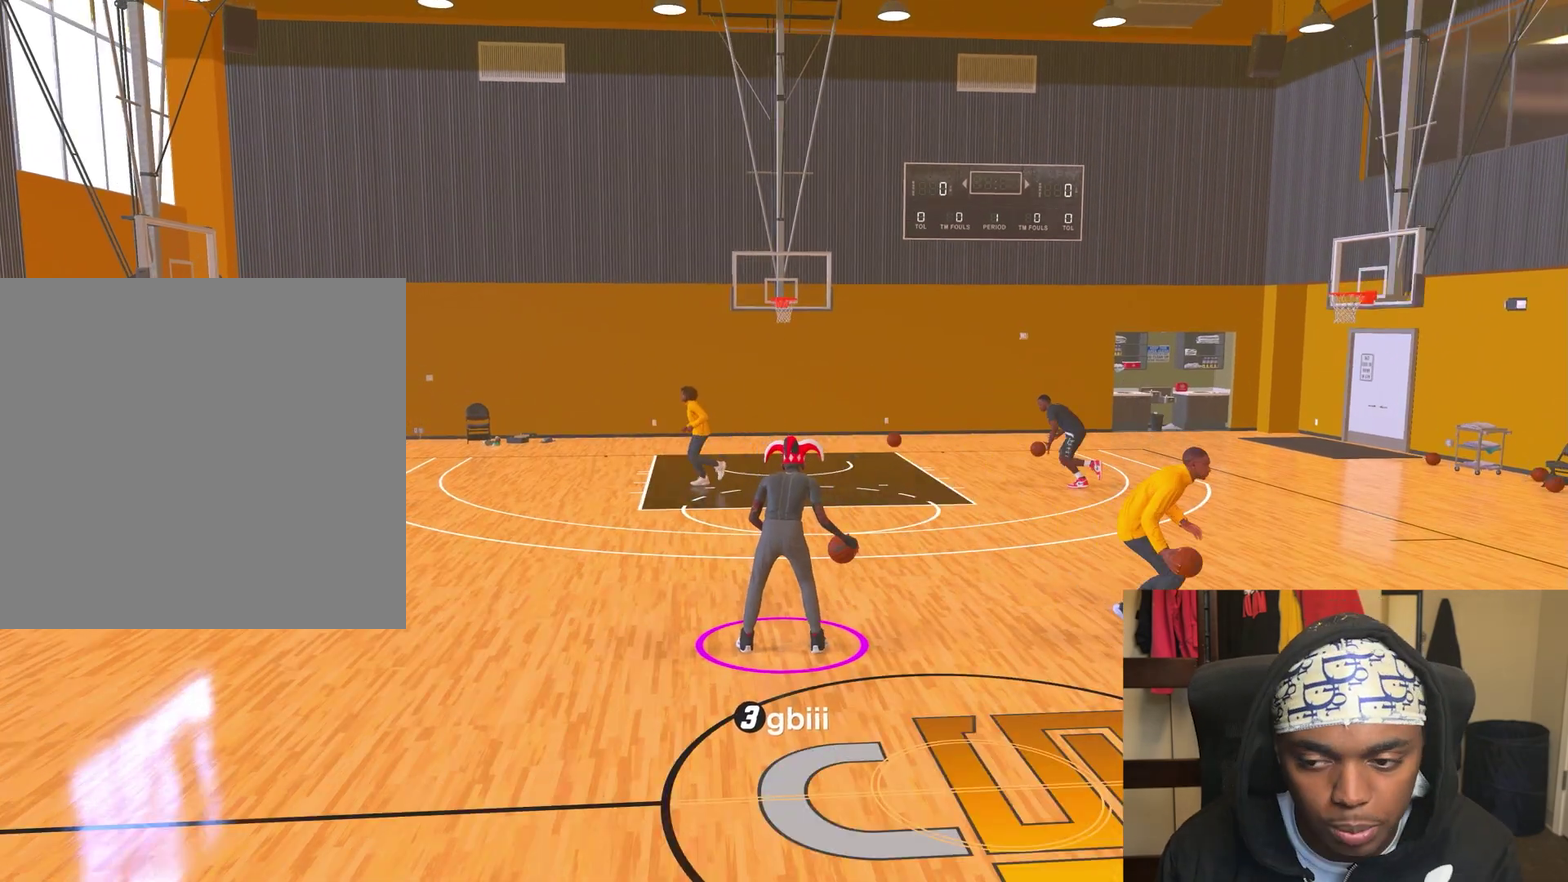
{"dt_ms": 500, "buttons": [], "left_stick": "down-right", "right_stick": "center", "events": []}
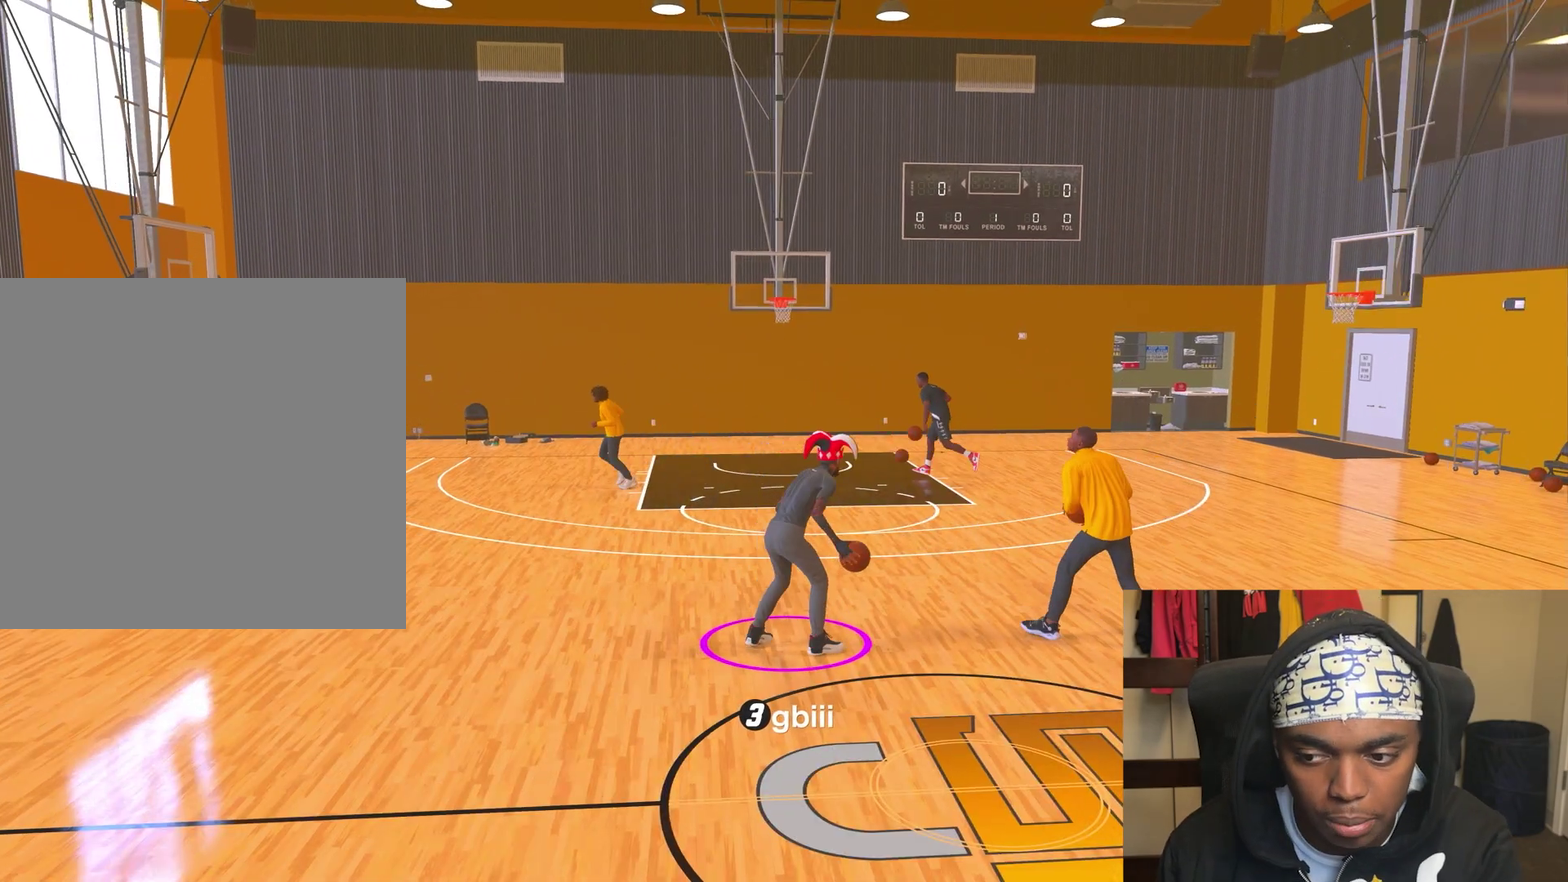
{"dt_ms": 500, "buttons": [], "left_stick": "center", "right_stick": "center", "events": [[33, "left_stick", "center"]]}
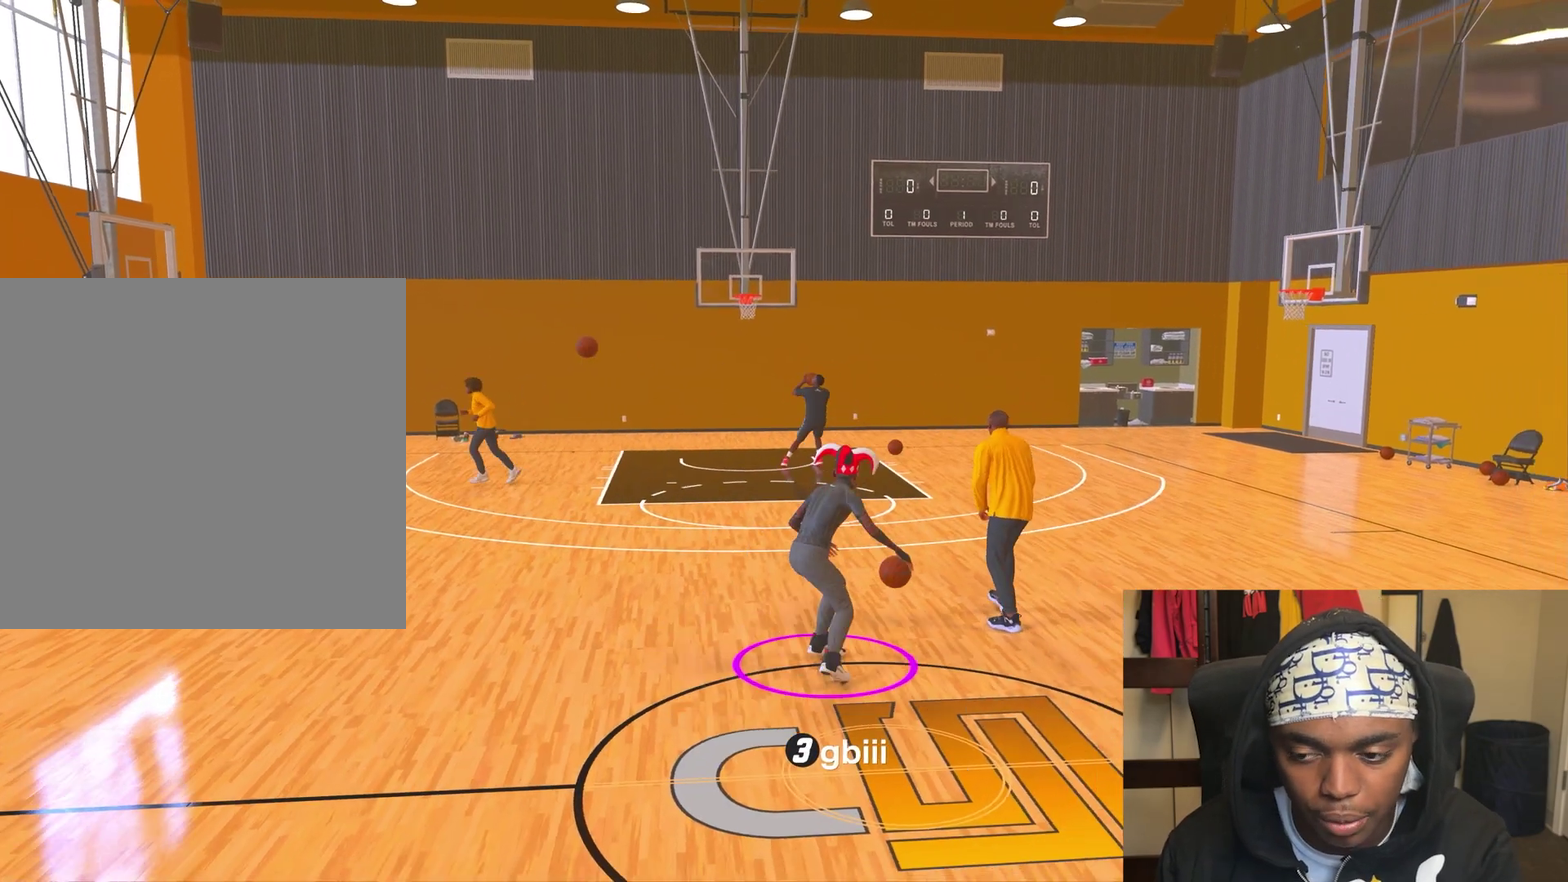
{"dt_ms": 700, "buttons": [], "left_stick": "center", "right_stick": "center", "events": []}
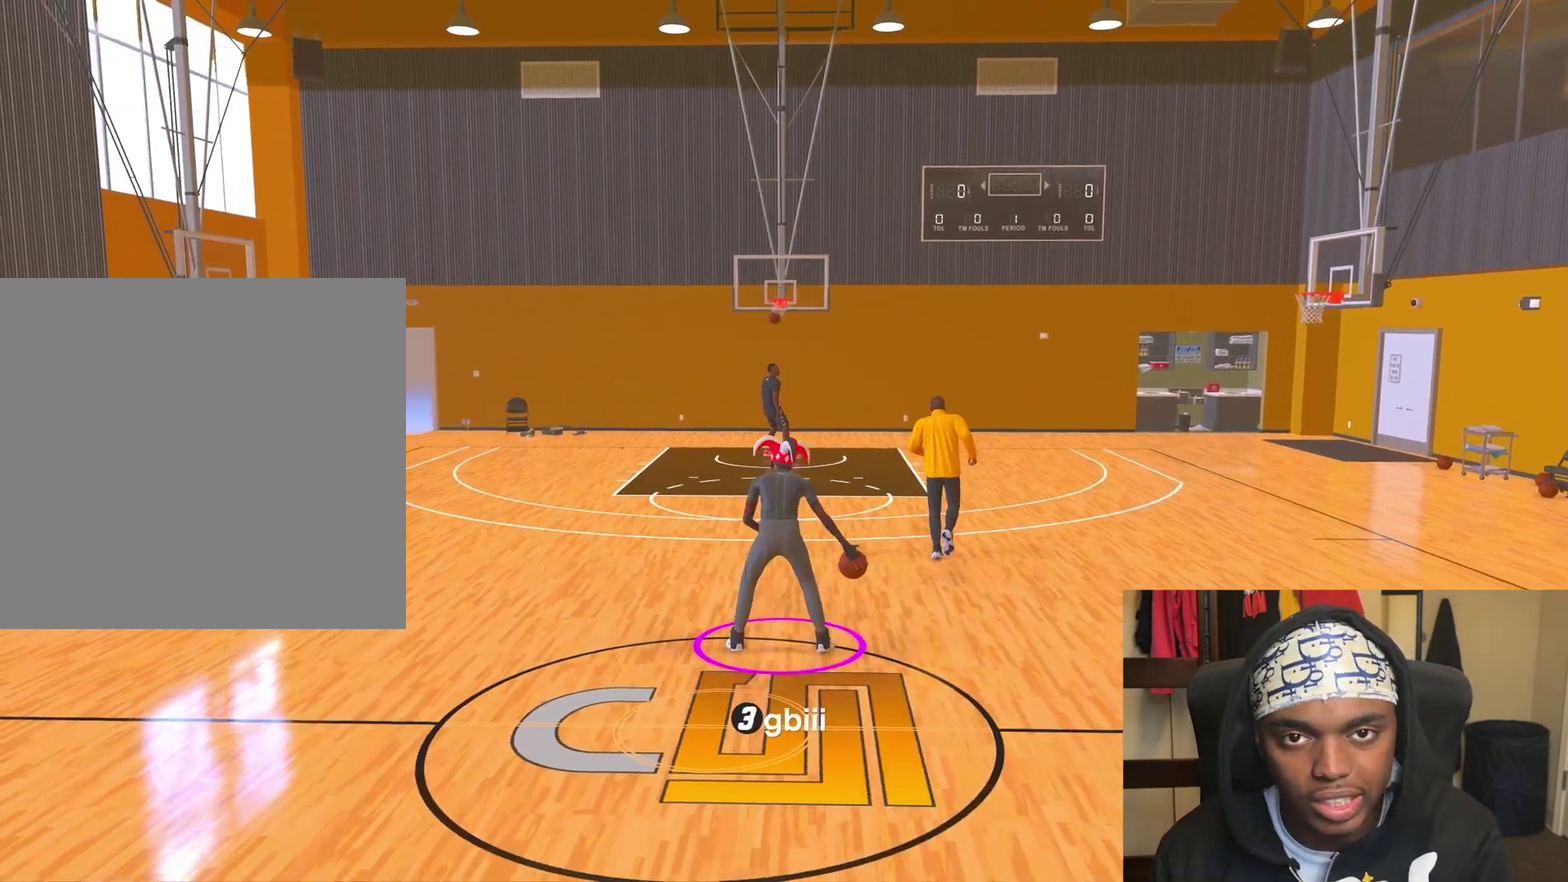
{"dt_ms": 300, "buttons": [], "left_stick": "center", "right_stick": "center", "events": []}
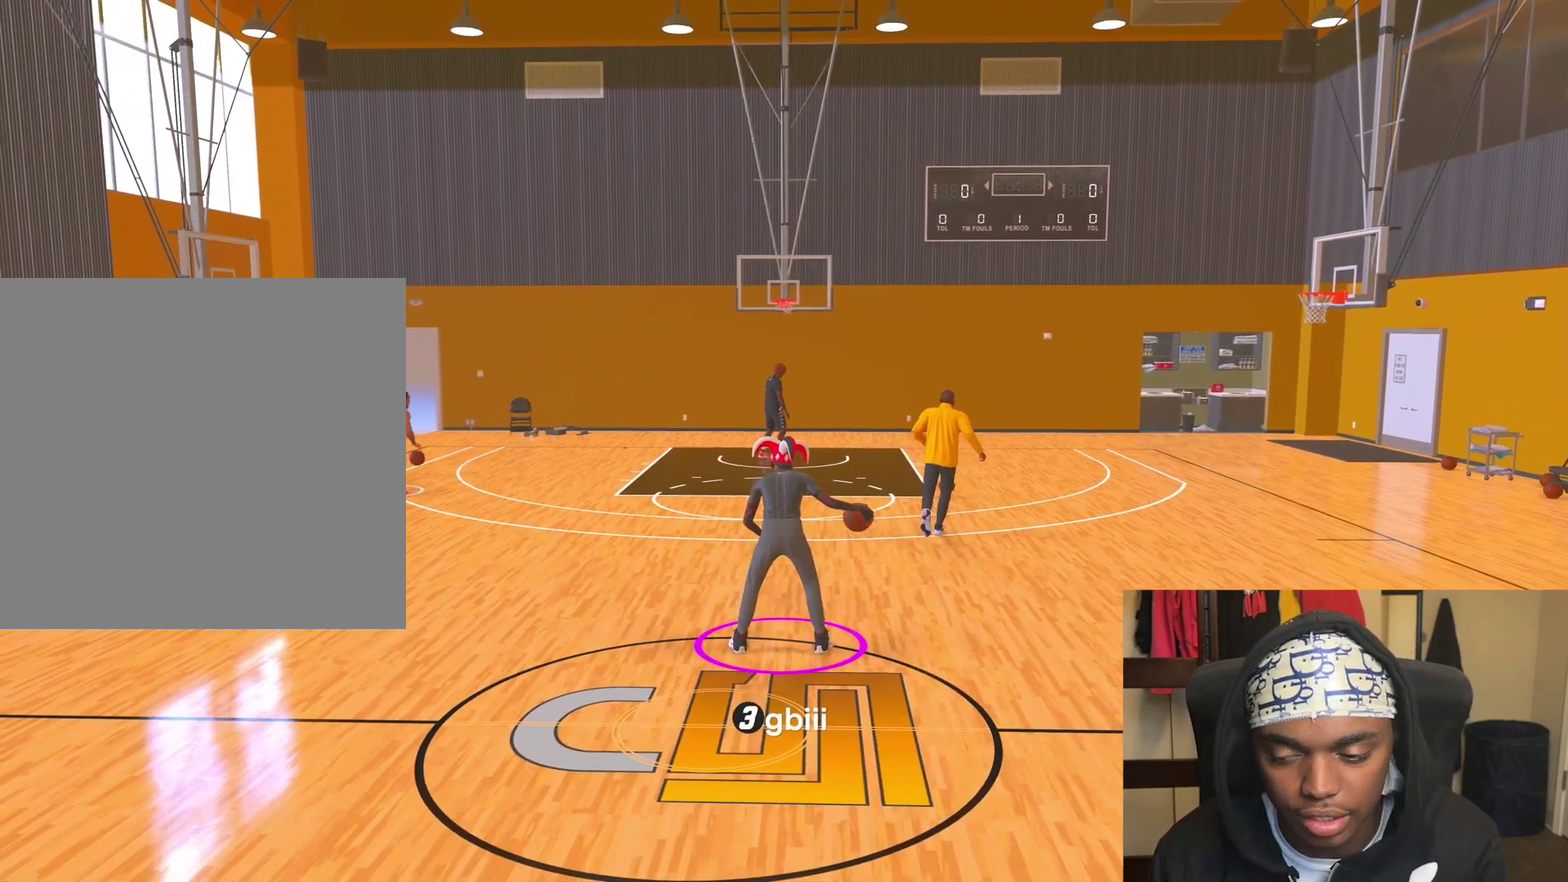
{"dt_ms": 500, "buttons": [], "left_stick": "center", "right_stick": "center", "events": []}
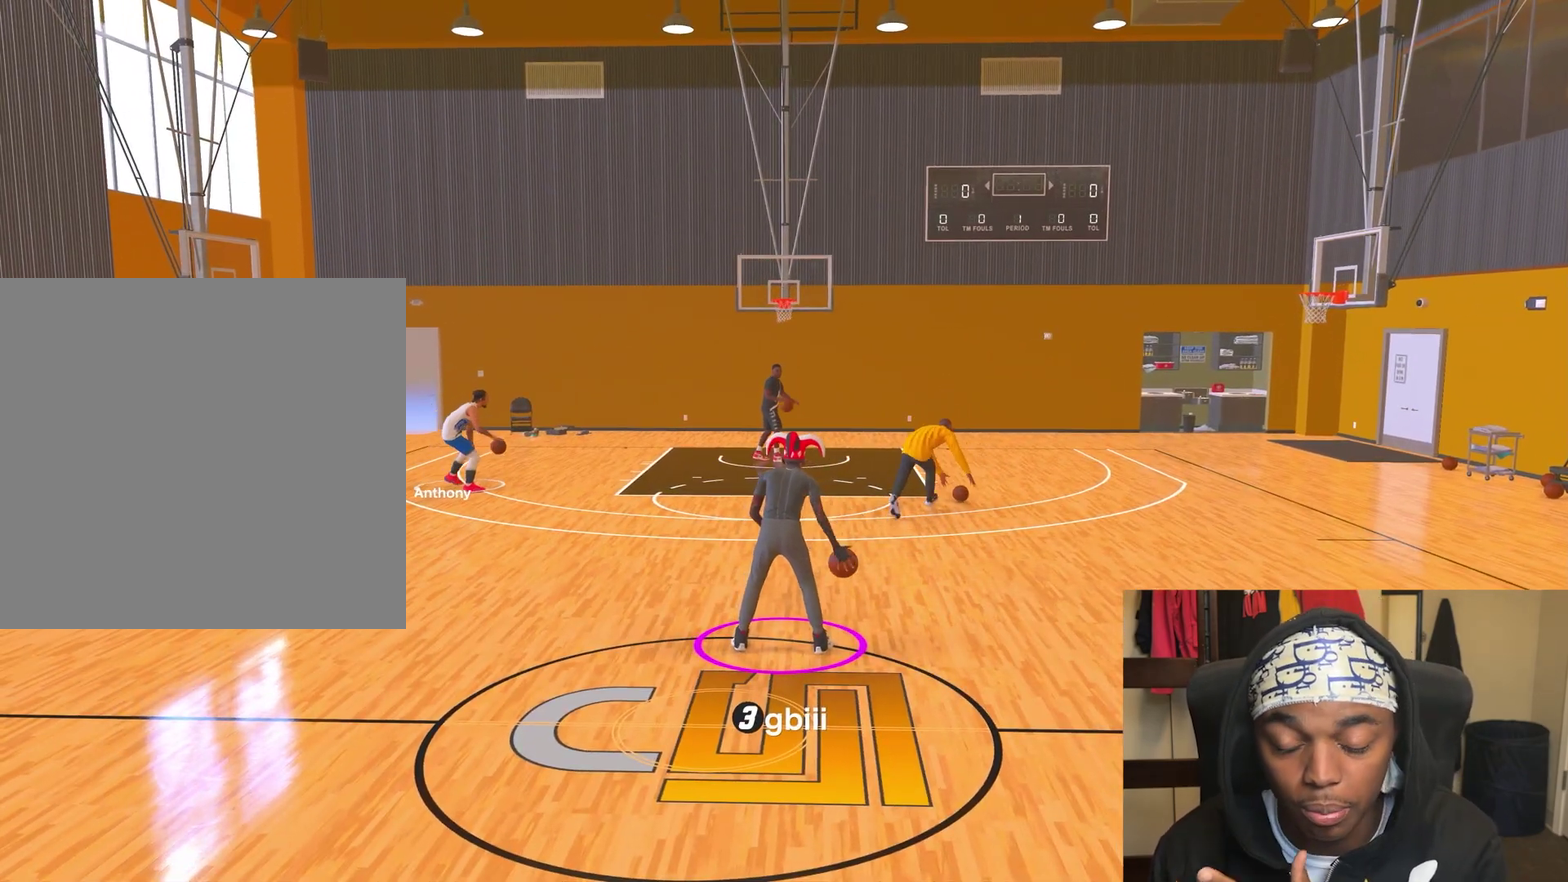
{"dt_ms": 500, "buttons": [], "left_stick": "center", "right_stick": "center", "events": []}
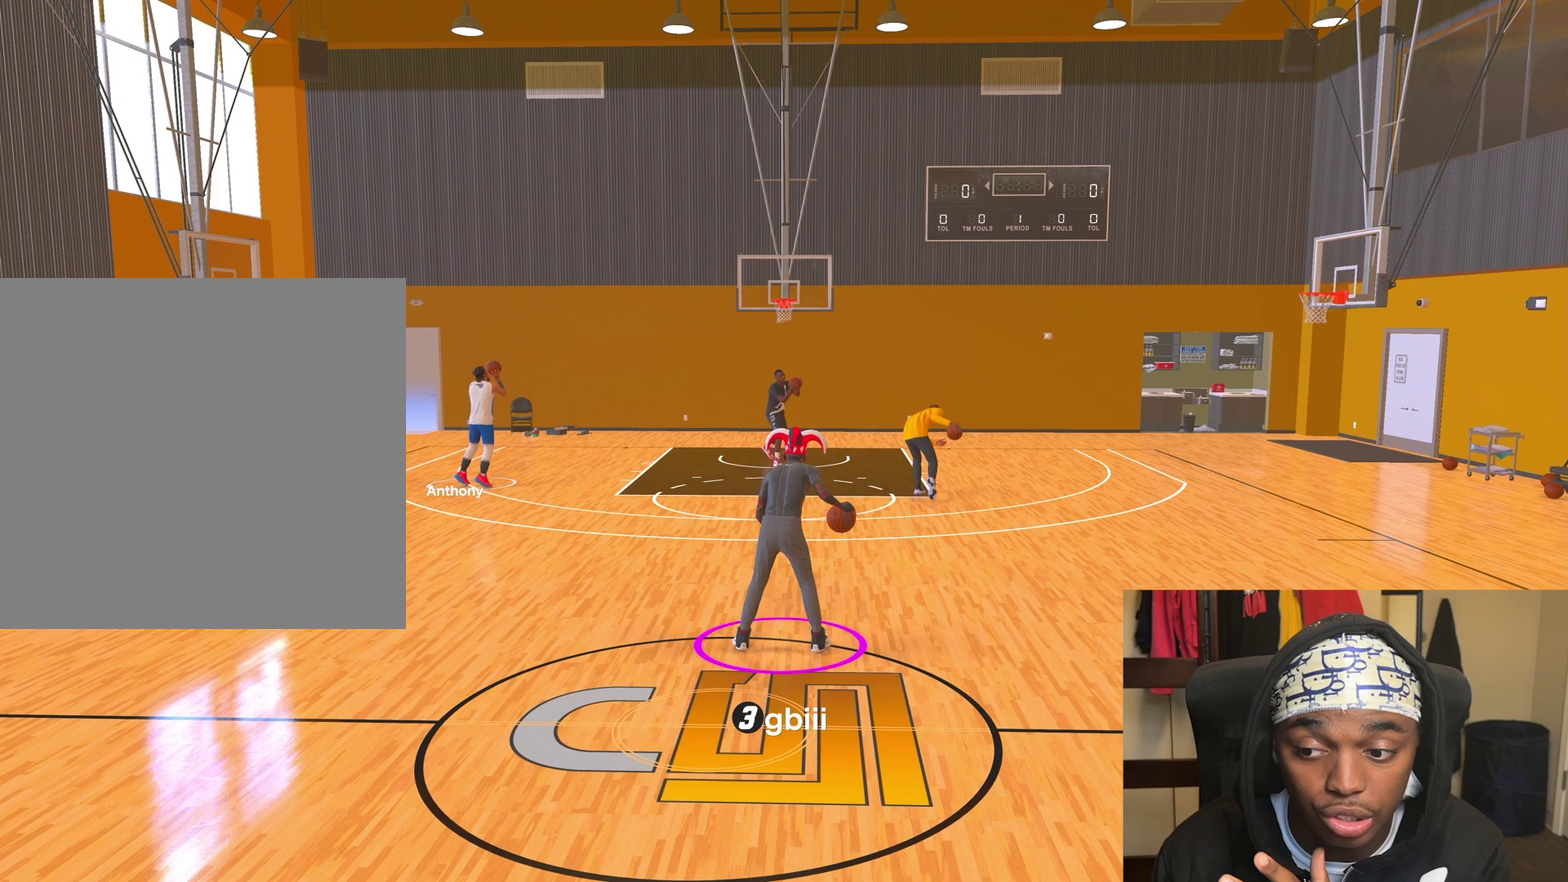
{"dt_ms": 500, "buttons": [], "left_stick": "center", "right_stick": "center", "events": []}
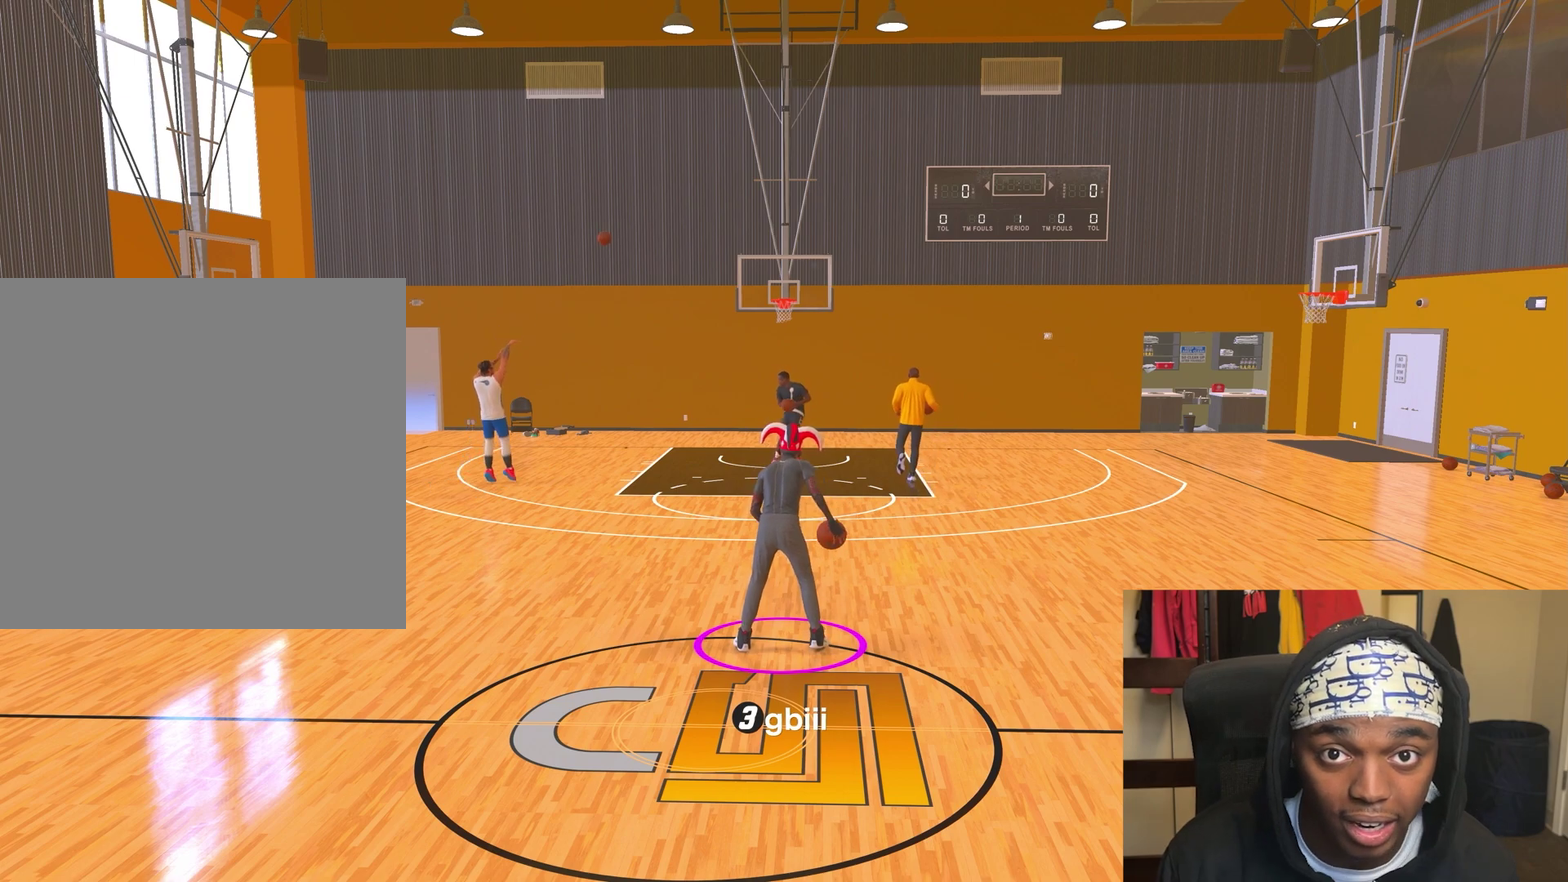
{"dt_ms": 500, "buttons": [], "left_stick": "center", "right_stick": "center", "events": []}
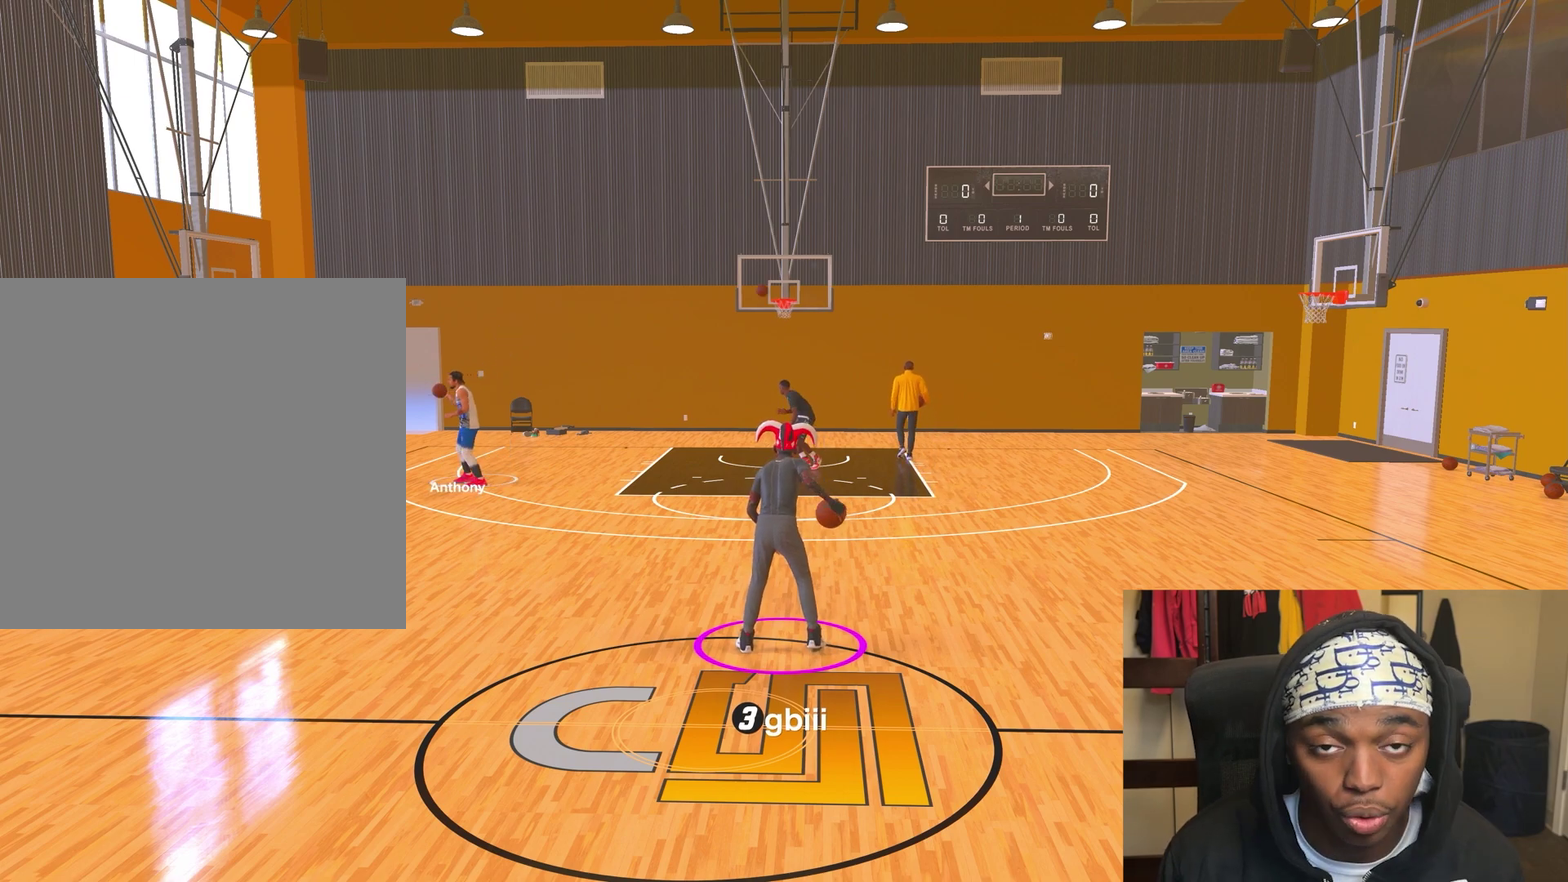
{"dt_ms": 500, "buttons": ["R2"], "left_stick": "center", "right_stick": "center", "events": [[133, "R2", "down"]]}
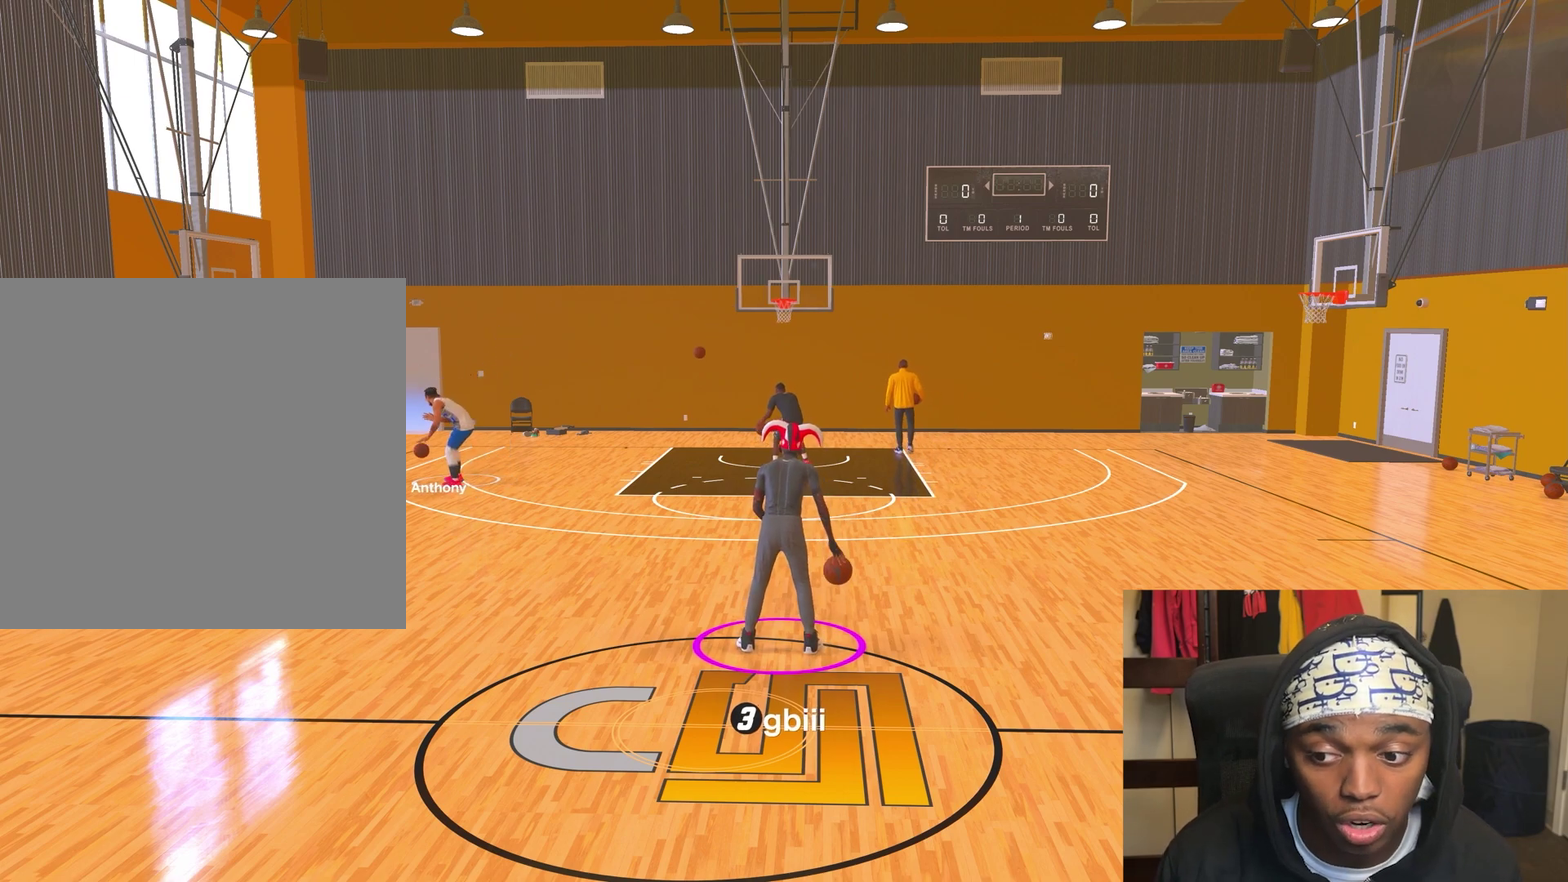
{"dt_ms": 500, "buttons": ["R2"], "left_stick": "center", "right_stick": "center", "events": []}
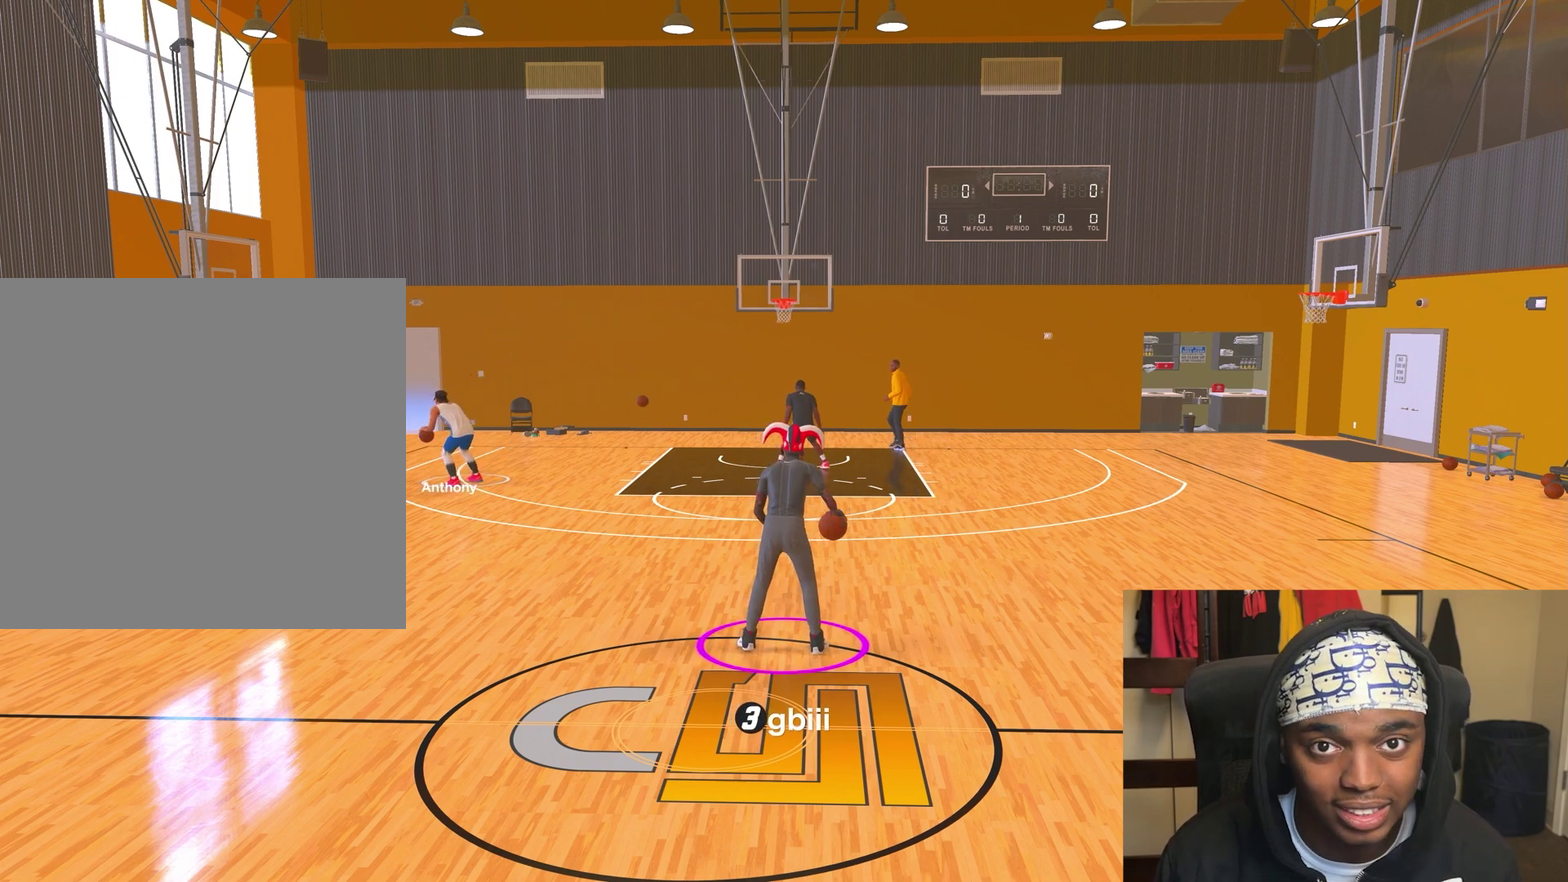
{"dt_ms": 500, "buttons": ["R2"], "left_stick": "center", "right_stick": "center", "events": []}
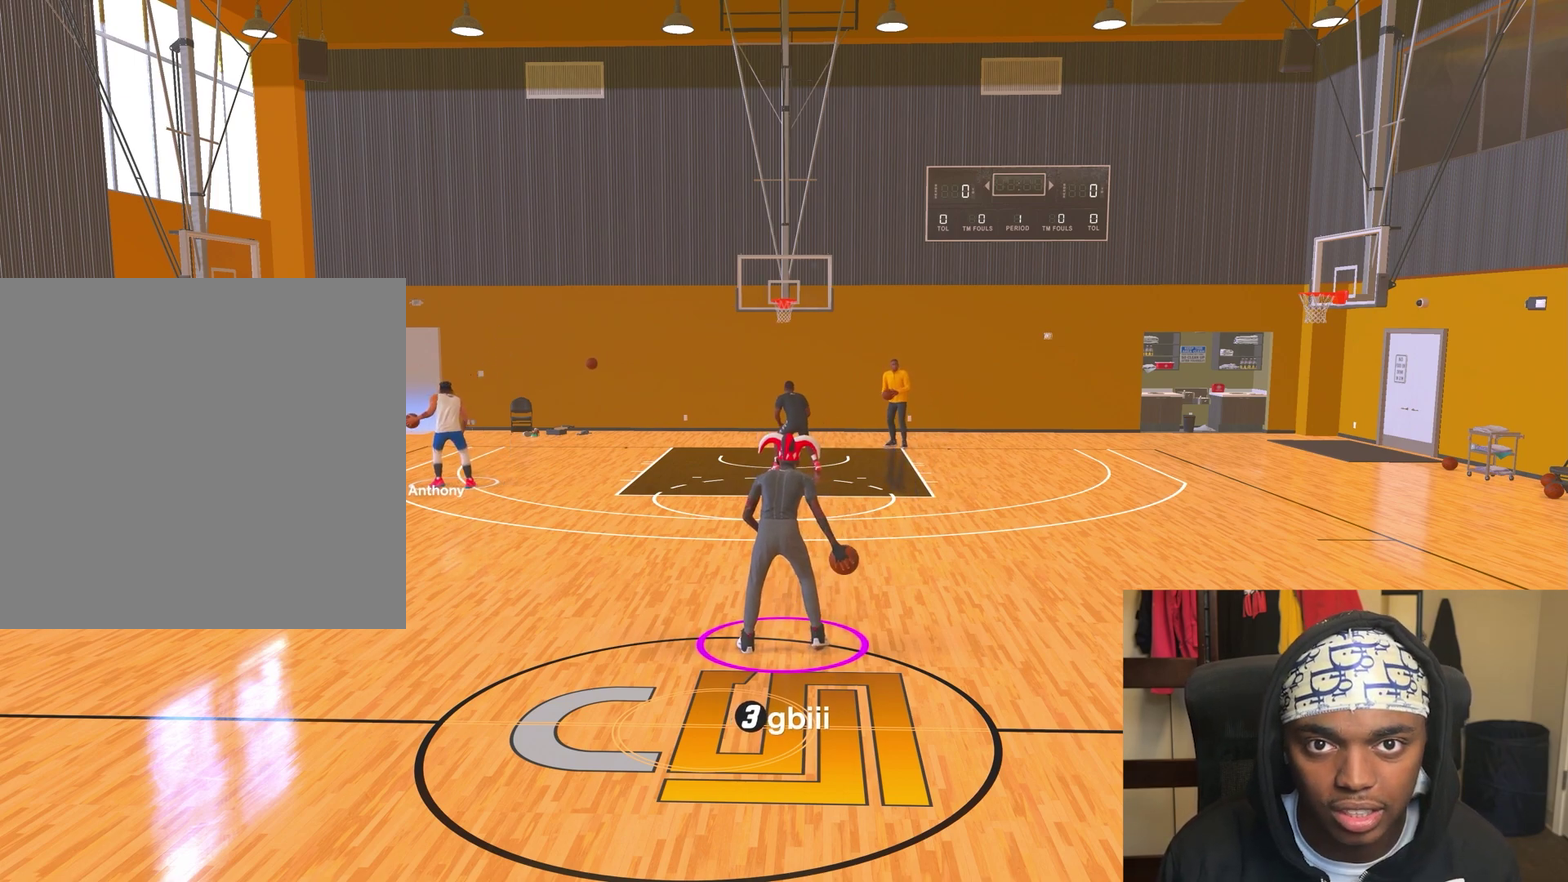
{"dt_ms": 500, "buttons": ["R2"], "left_stick": "center", "right_stick": "center", "events": []}
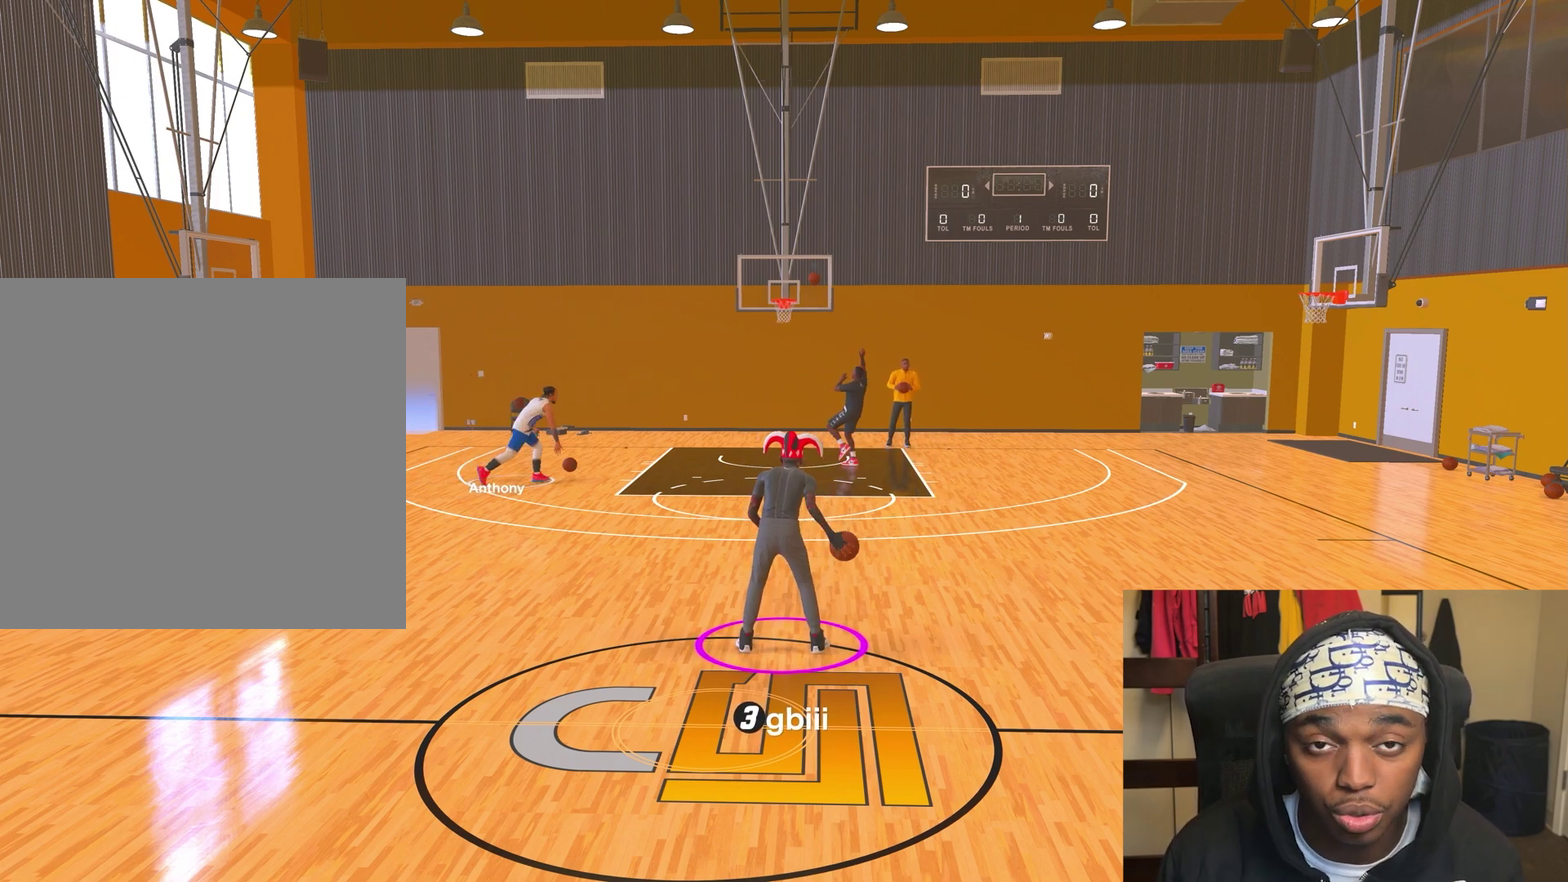
{"dt_ms": 500, "buttons": ["R2"], "left_stick": "center", "right_stick": "center", "events": []}
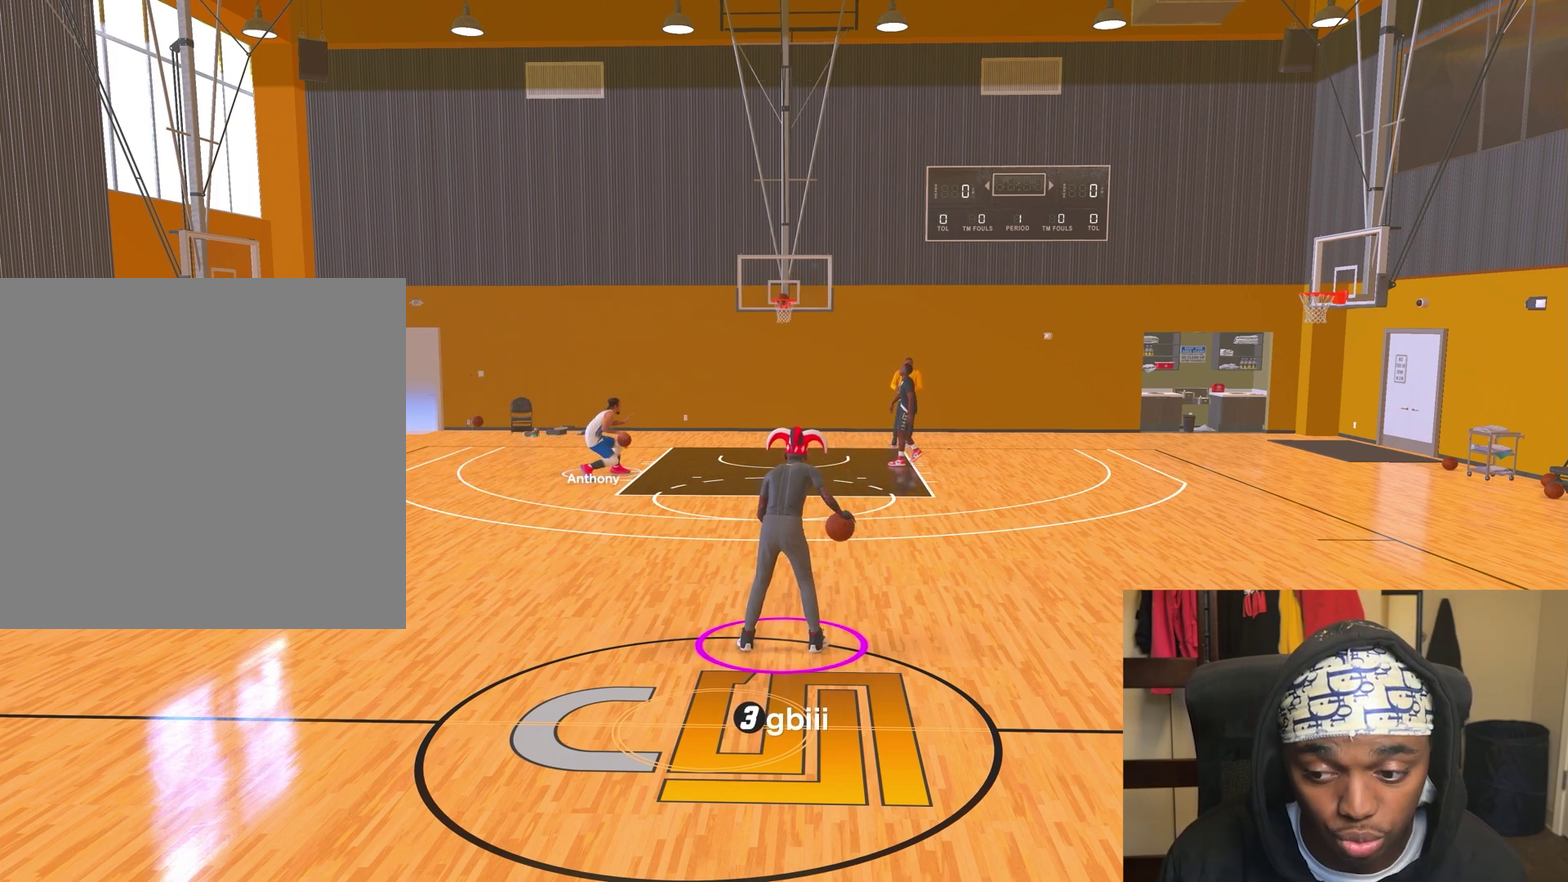
{"dt_ms": 500, "buttons": ["R2"], "left_stick": "center", "right_stick": "center", "events": []}
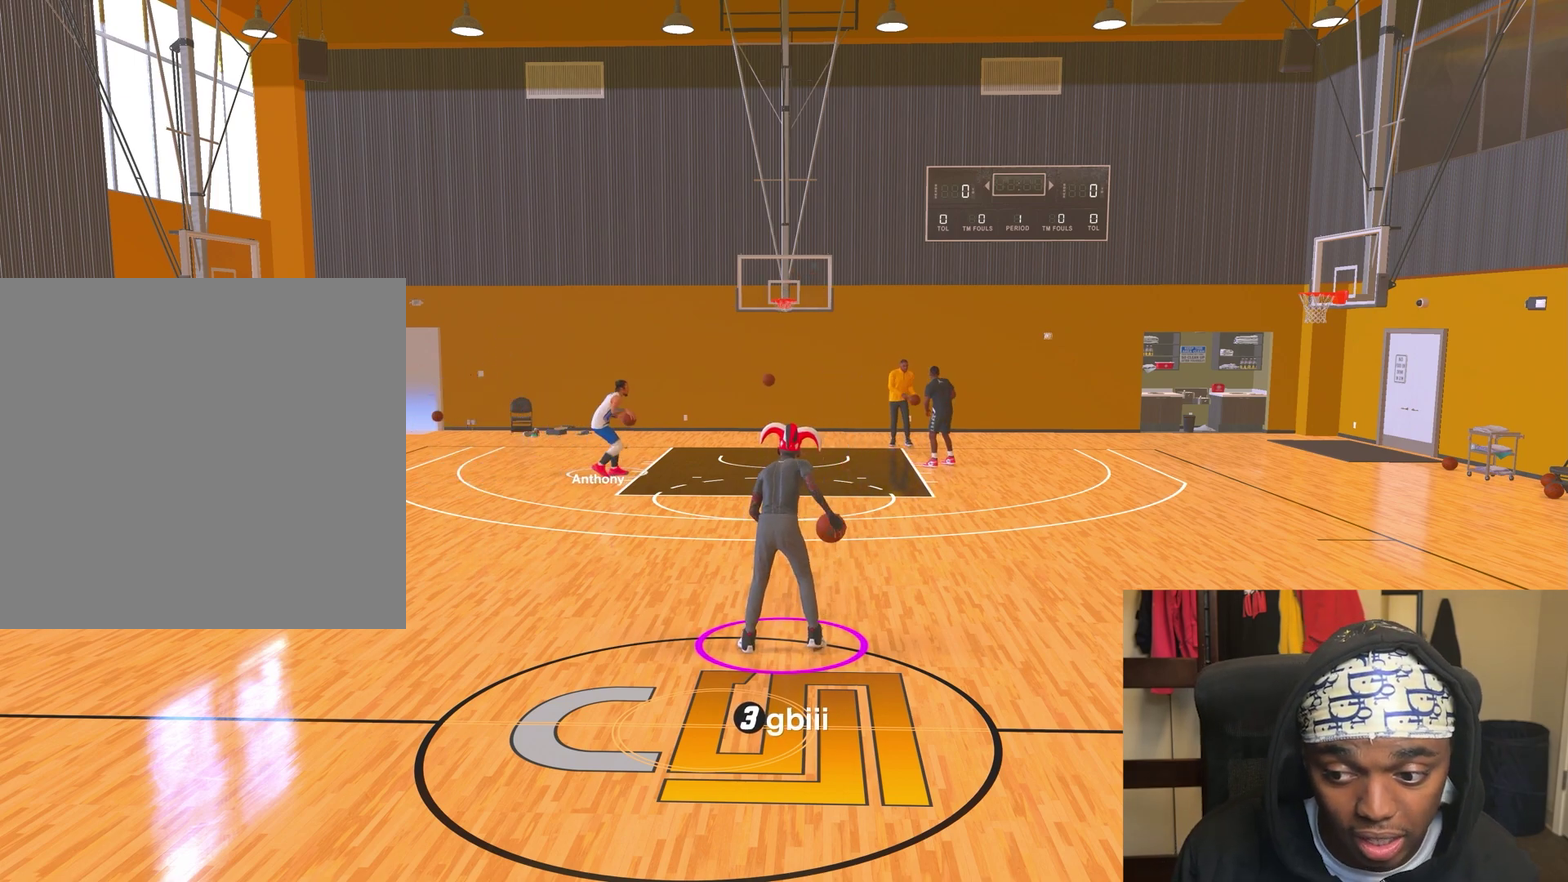
{"dt_ms": 500, "buttons": ["R2"], "left_stick": "center", "right_stick": "center", "events": []}
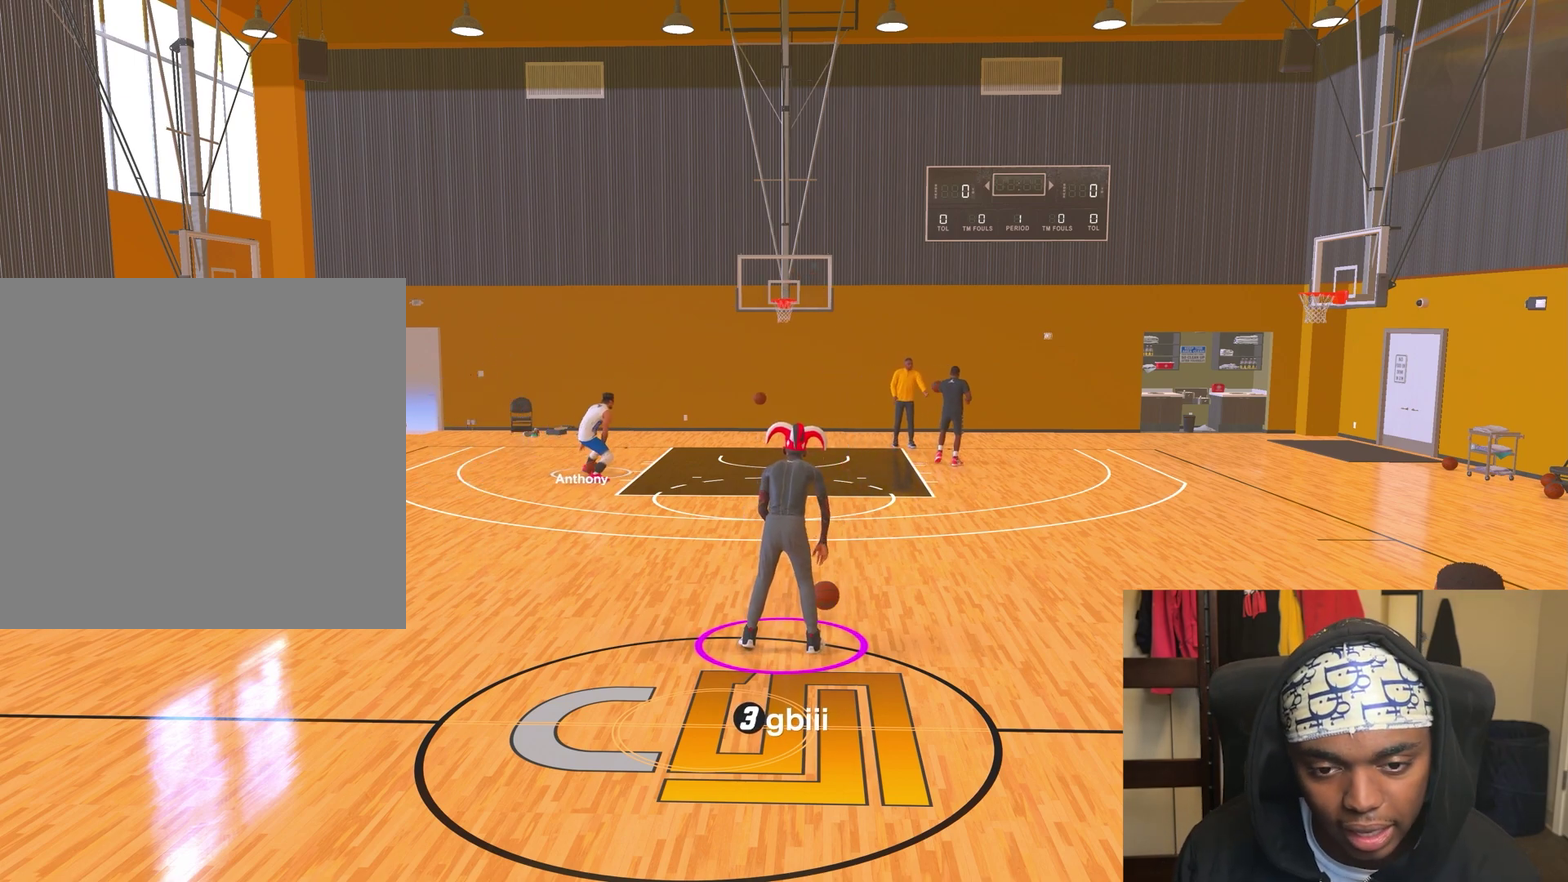
{"dt_ms": 300, "buttons": ["R2"], "left_stick": "center", "right_stick": "center", "events": []}
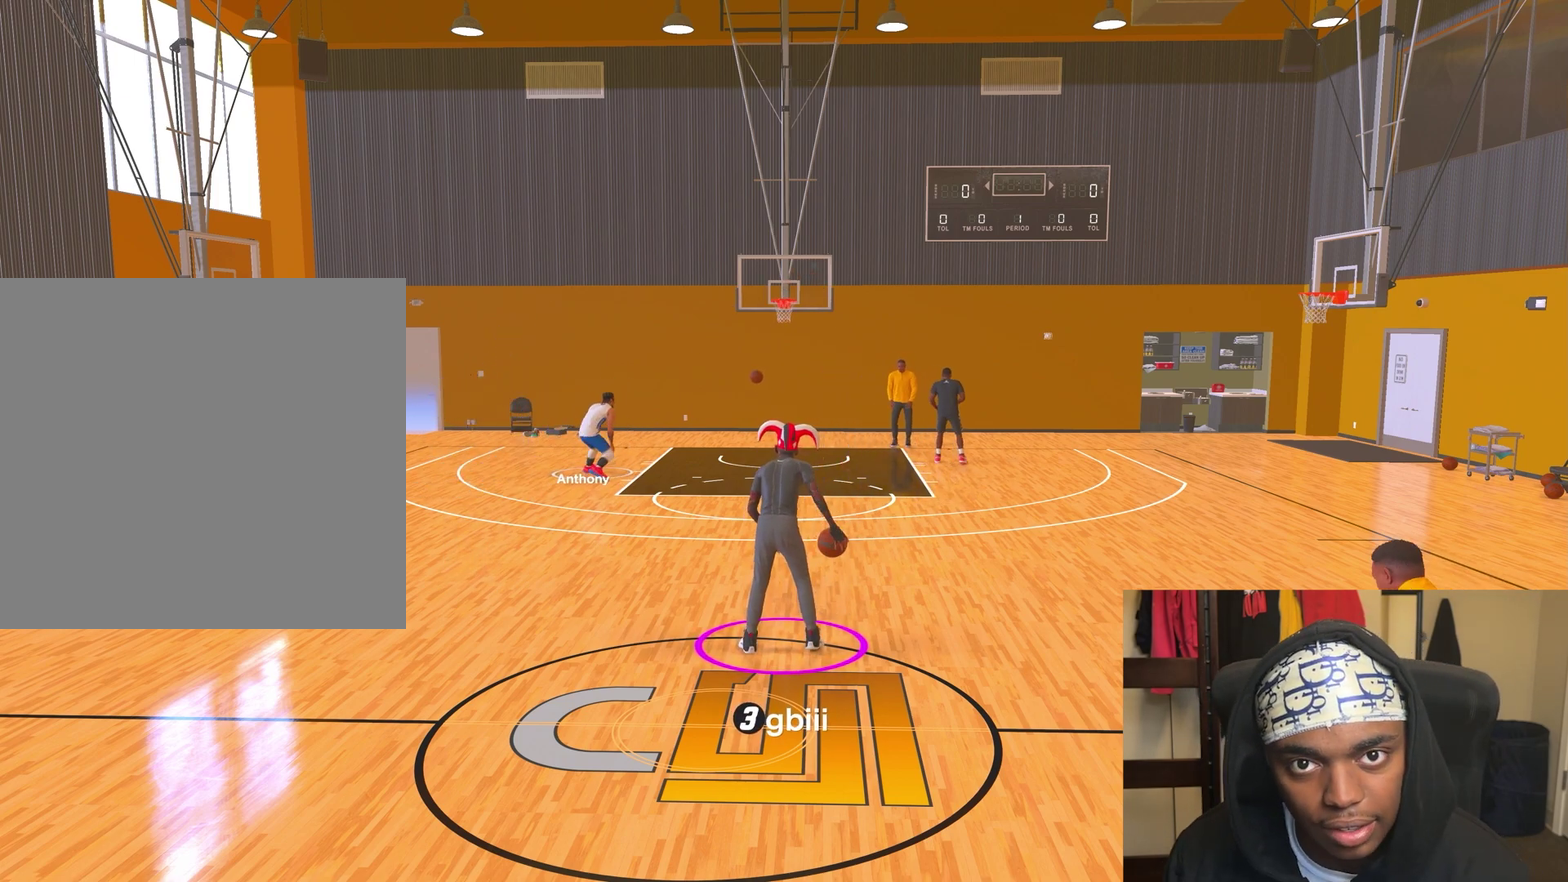
{"dt_ms": 700, "buttons": ["R2"], "left_stick": "center", "right_stick": "center", "events": []}
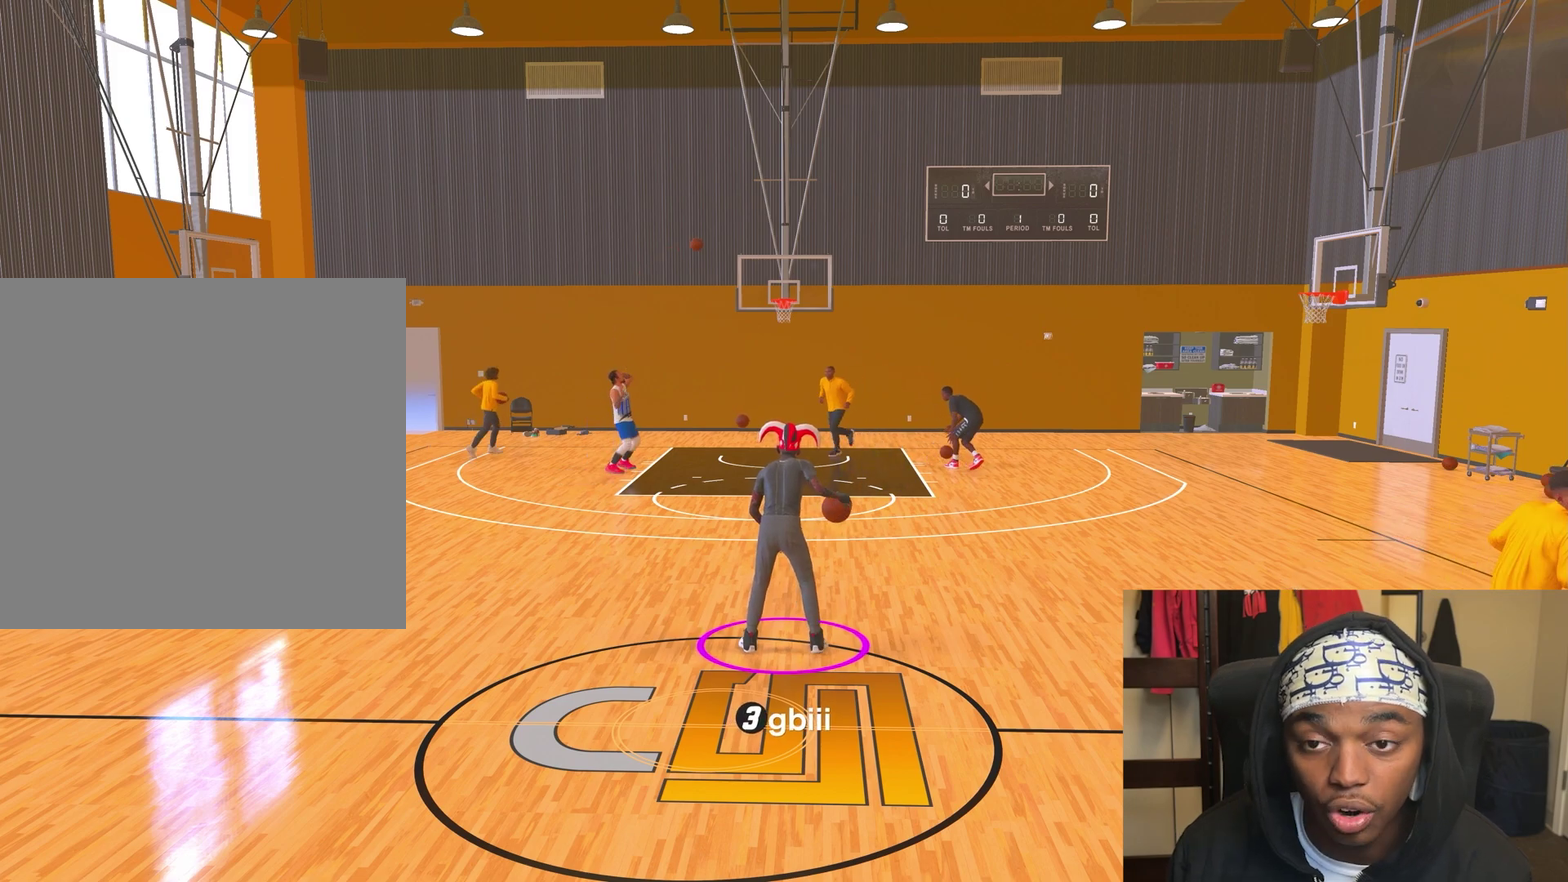
{"dt_ms": 500, "buttons": ["R2"], "left_stick": "center", "right_stick": "center", "events": []}
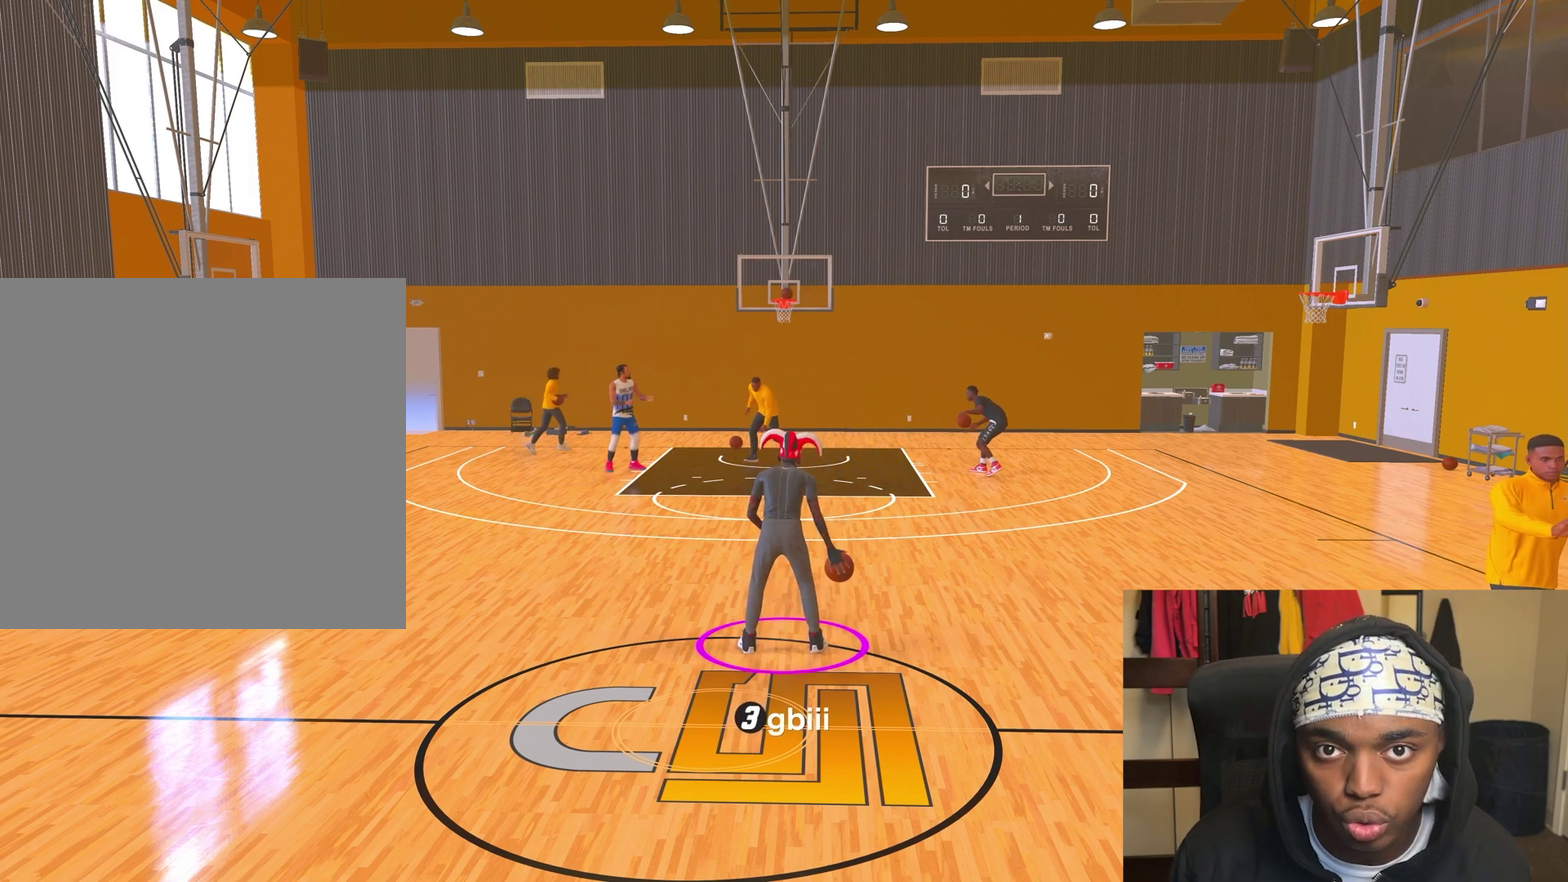
{"dt_ms": 500, "buttons": ["R2"], "left_stick": "center", "right_stick": "center", "events": []}
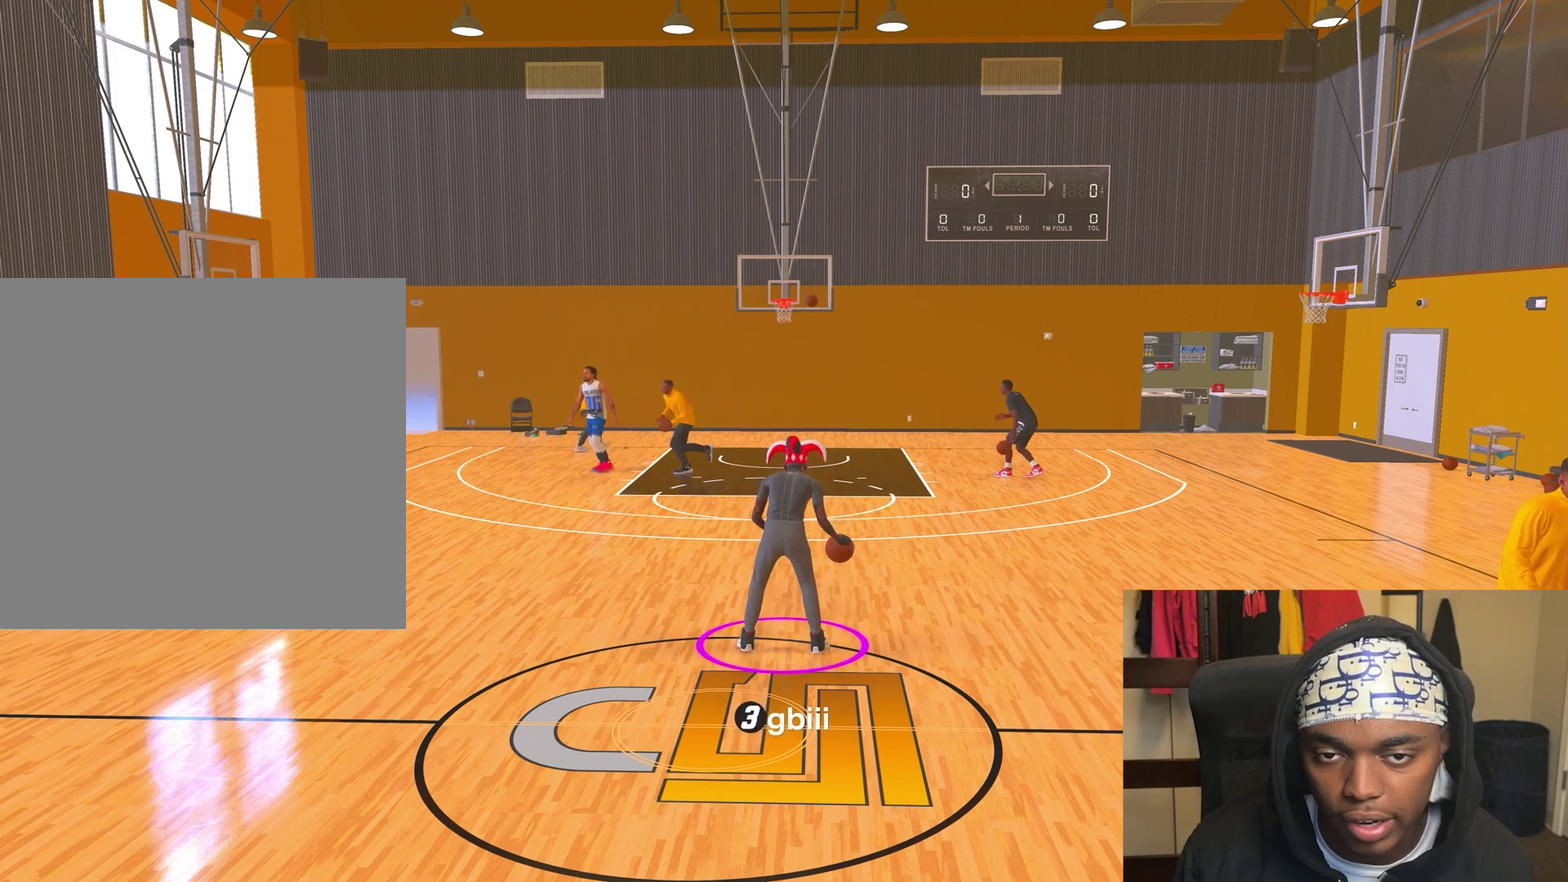
{"dt_ms": 500, "buttons": ["R2"], "left_stick": "center", "right_stick": "center", "events": []}
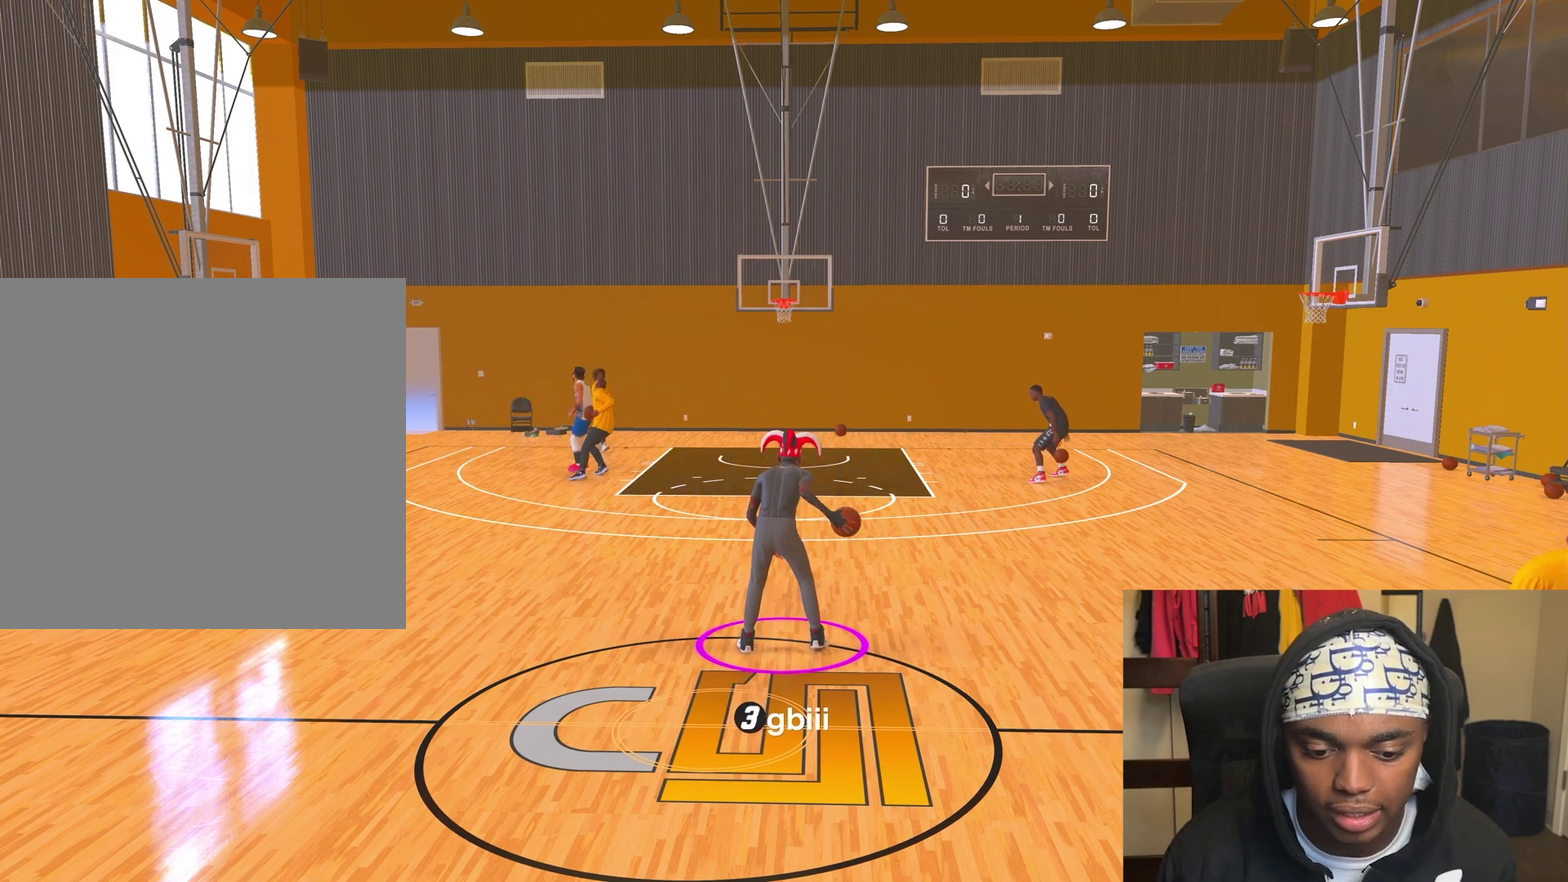
{"dt_ms": 500, "buttons": ["R2"], "left_stick": "center", "right_stick": "center", "events": []}
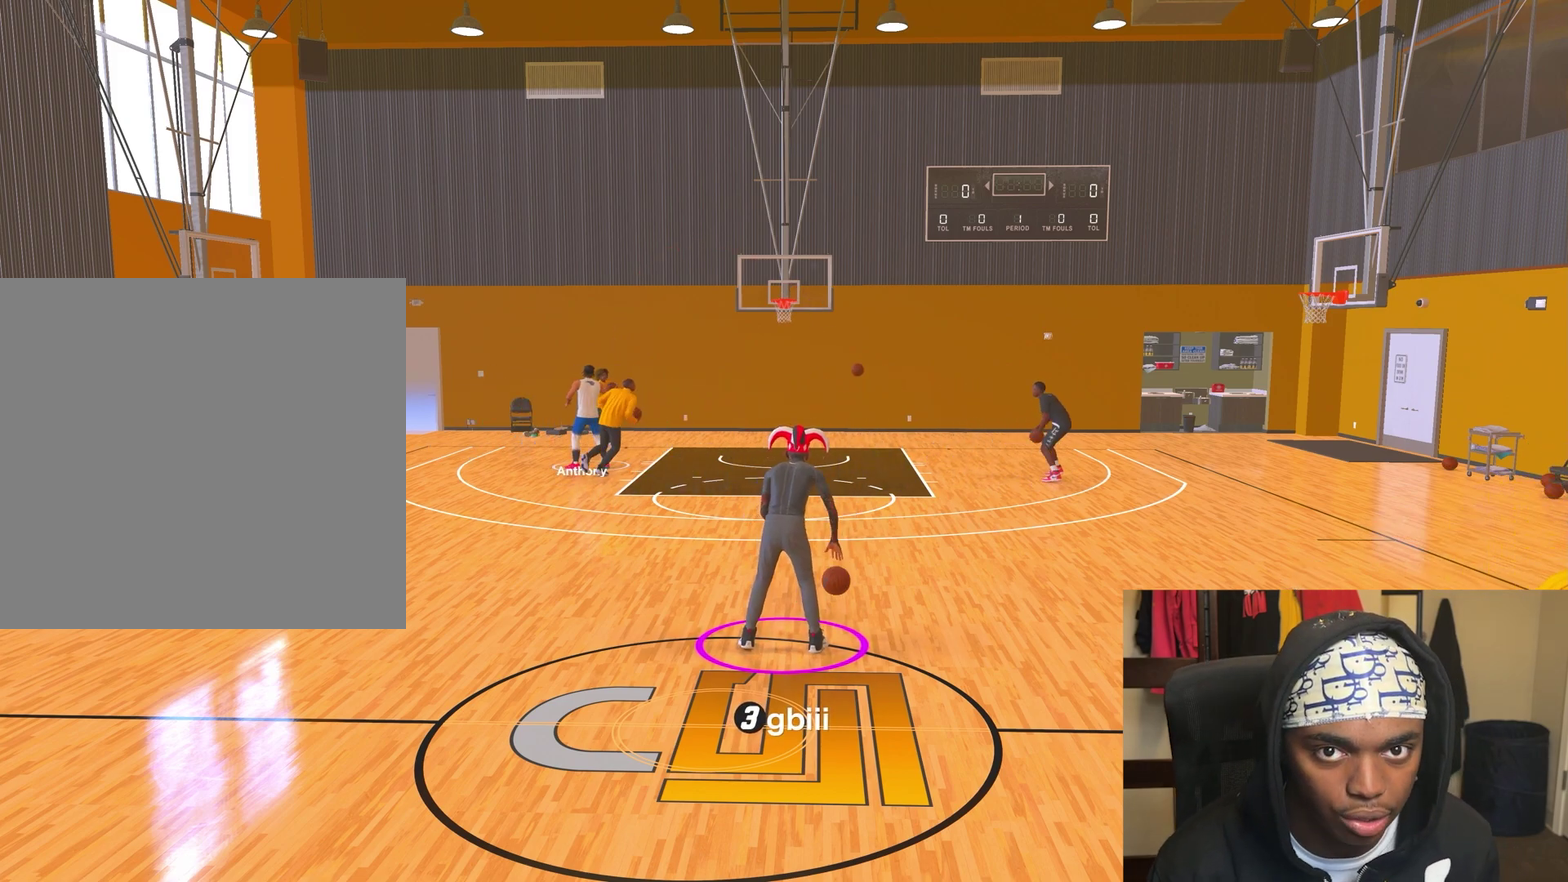
{"dt_ms": 500, "buttons": ["R2"], "left_stick": "center", "right_stick": "center", "events": []}